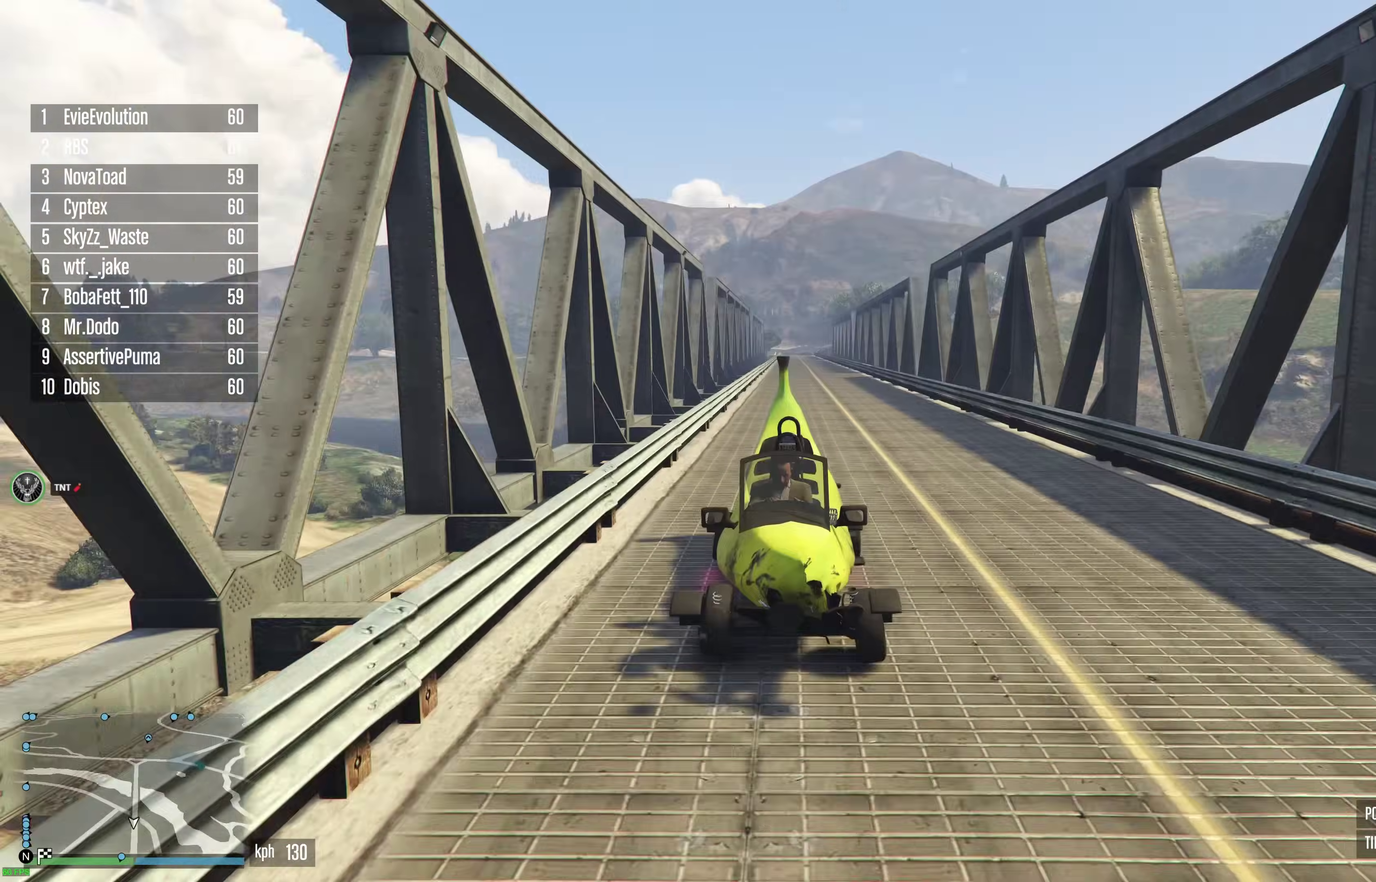
Gameplay with a controller (Xbox layout); each line is a JSON object with the inputs held at the frame after it (dt_ms = milliseconds from this image to that frame). "events" lists button and stick changes between this image and that frame as [ms after this image, input, new state], when the widget could be followed in between. This document gives stick clicks only as held states, not as events.
{"dt_ms": 700, "buttons": ["R2"], "left_stick": "center", "right_stick": "center", "events": [[433, "left_stick", "up-left"], [500, "left_stick", "center"]]}
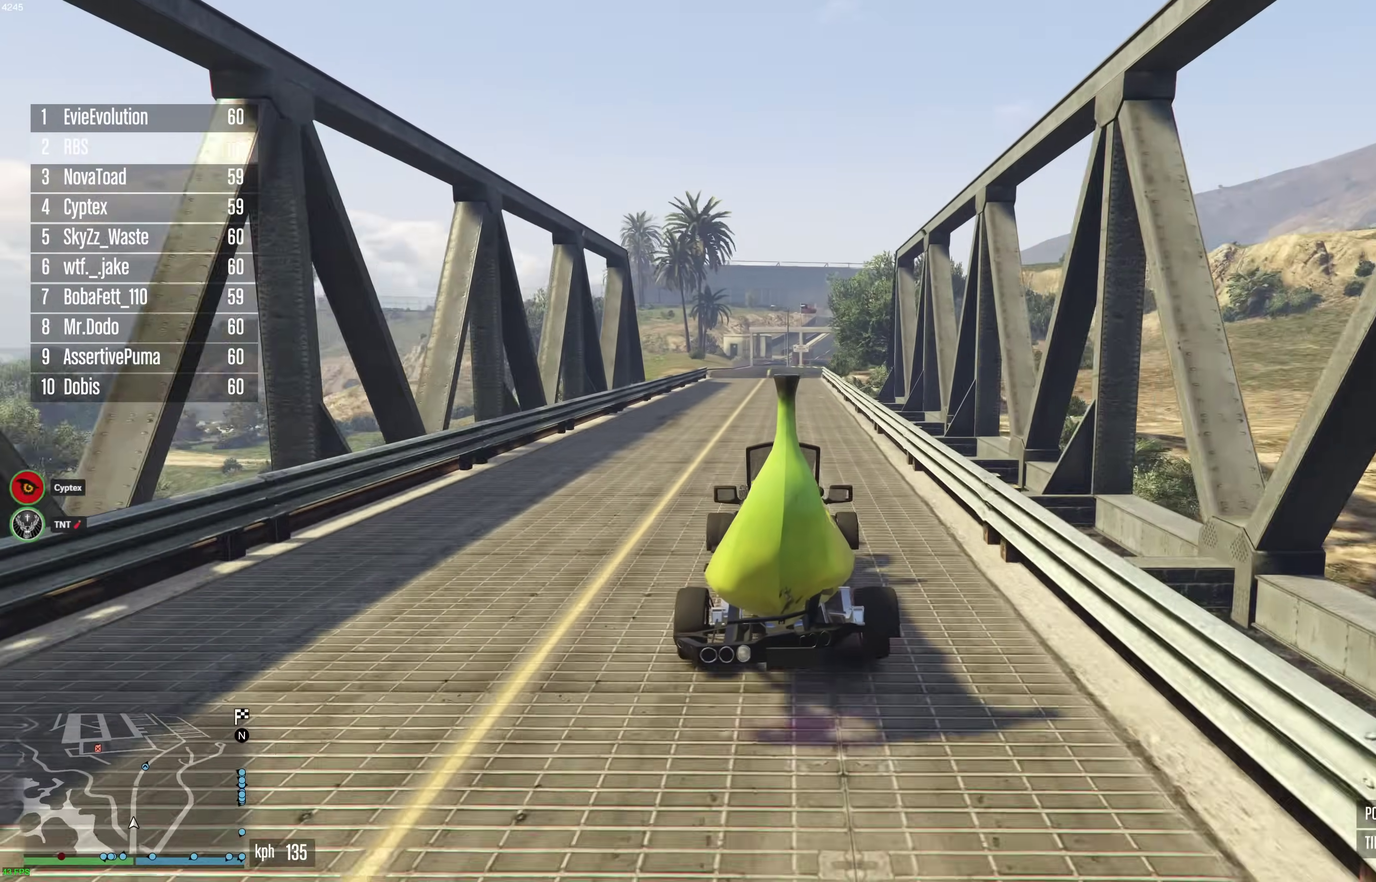
{"dt_ms": 300, "buttons": ["R2"], "left_stick": "up-left", "right_stick": "center", "events": [[67, "left_stick", "up-left"], [117, "left_stick", "center"], [233, "left_stick", "up-left"]]}
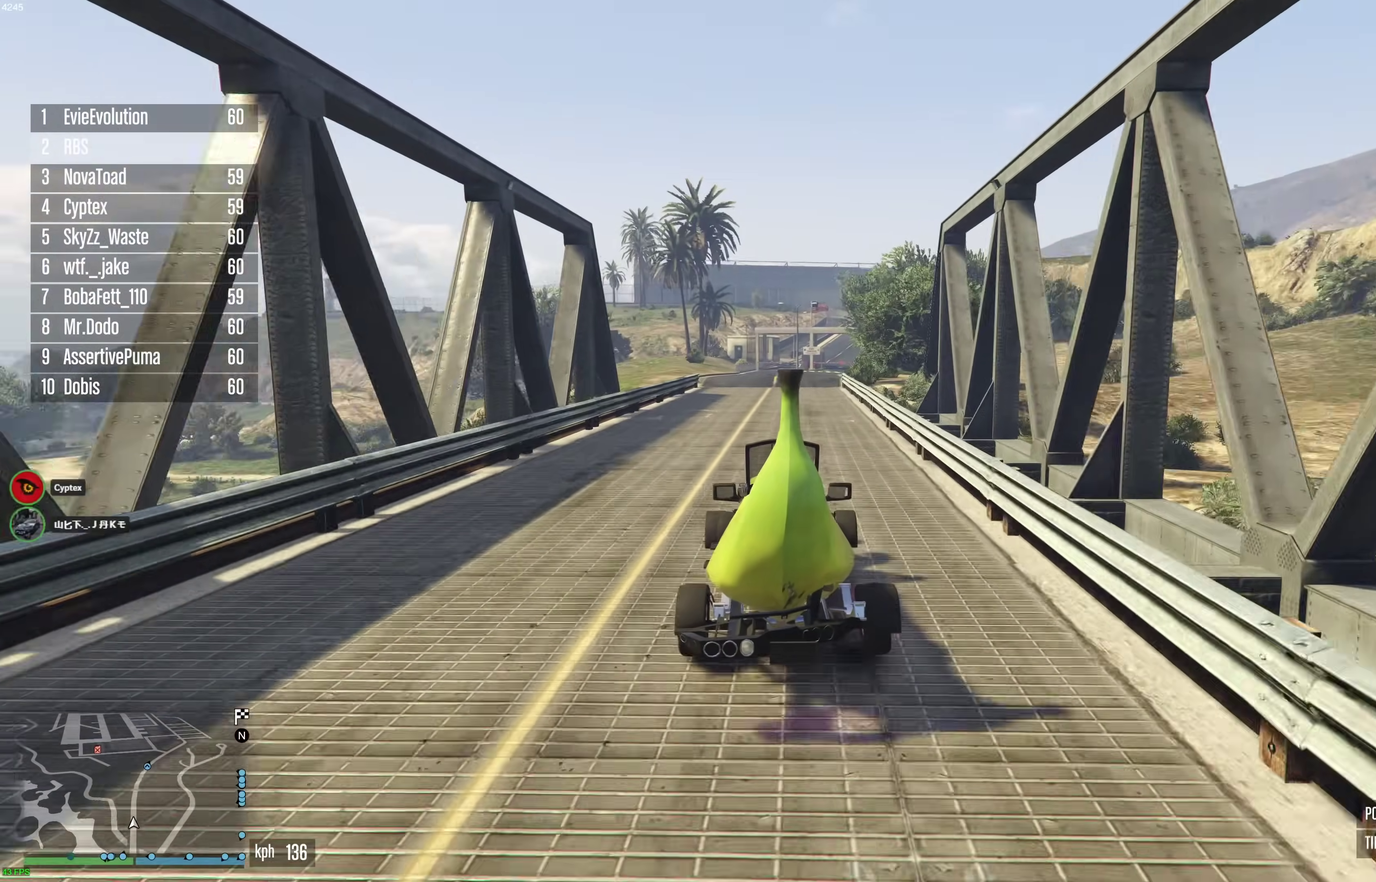
{"dt_ms": 600, "buttons": ["R2"], "left_stick": "center", "right_stick": "center", "events": [[17, "left_stick", "center"]]}
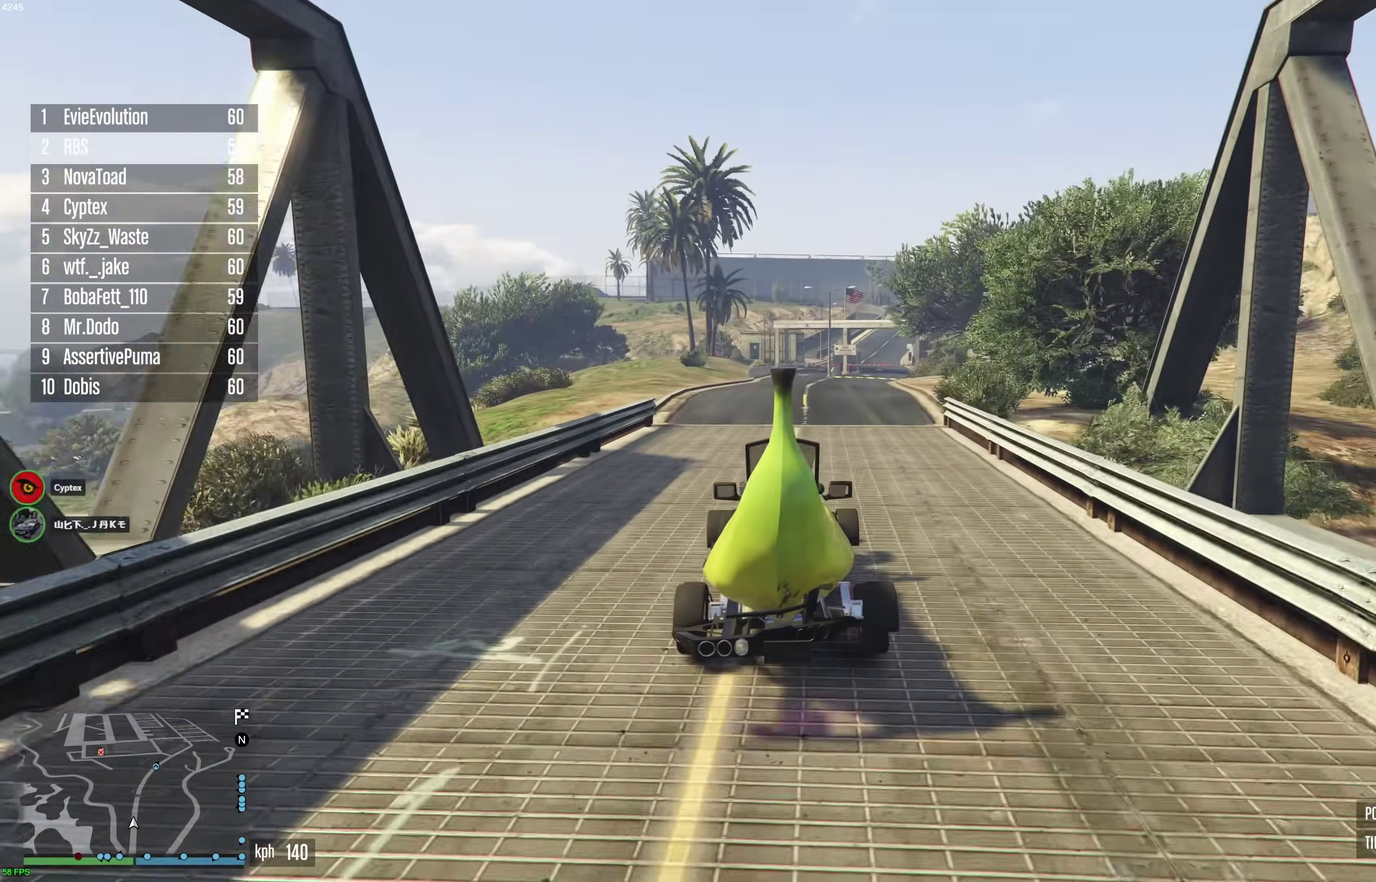
{"dt_ms": 400, "buttons": ["R2"], "left_stick": "center", "right_stick": "center", "events": []}
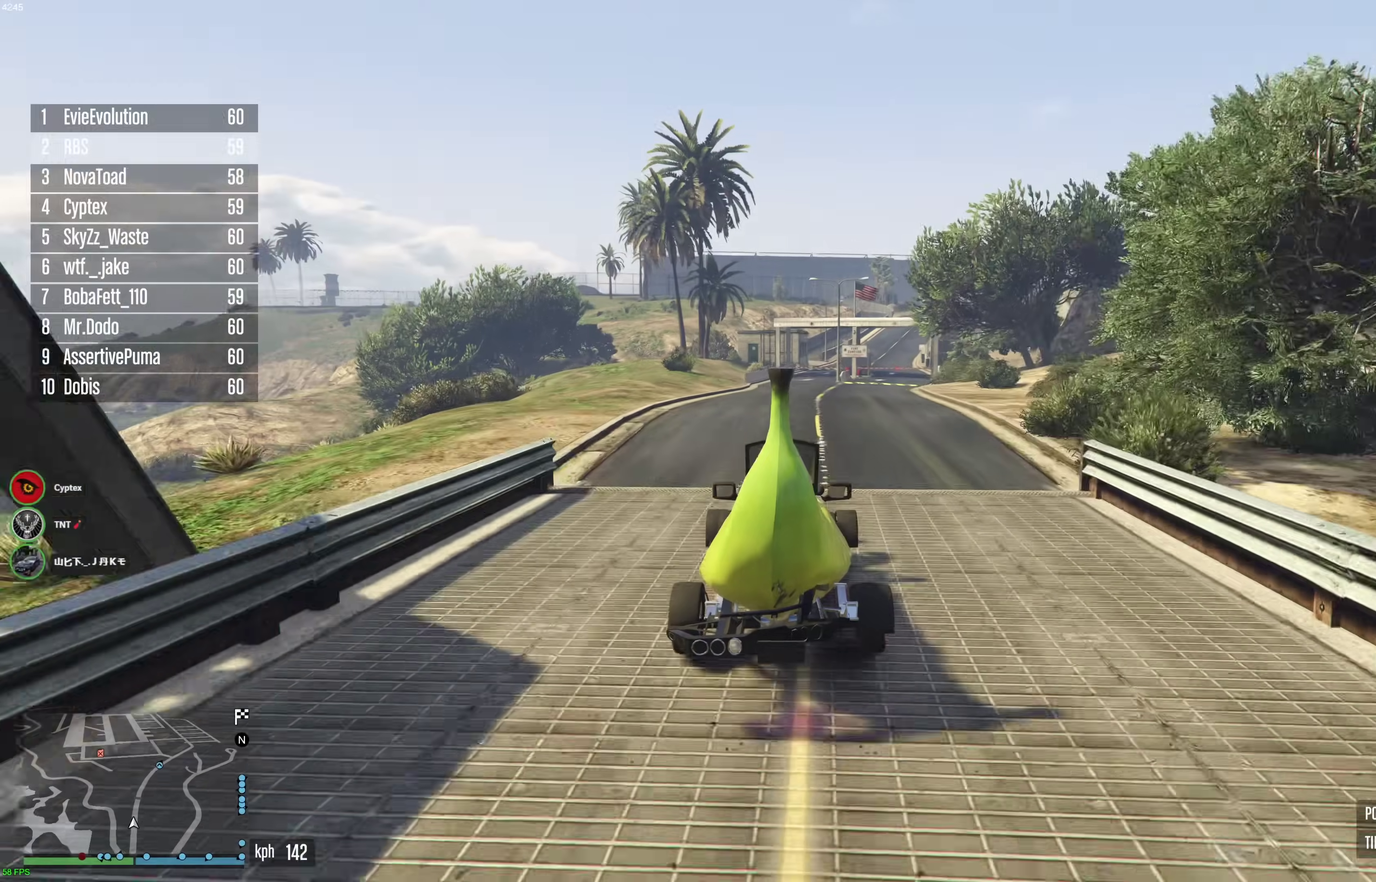
{"dt_ms": 600, "buttons": ["R2"], "left_stick": "center", "right_stick": "center", "events": []}
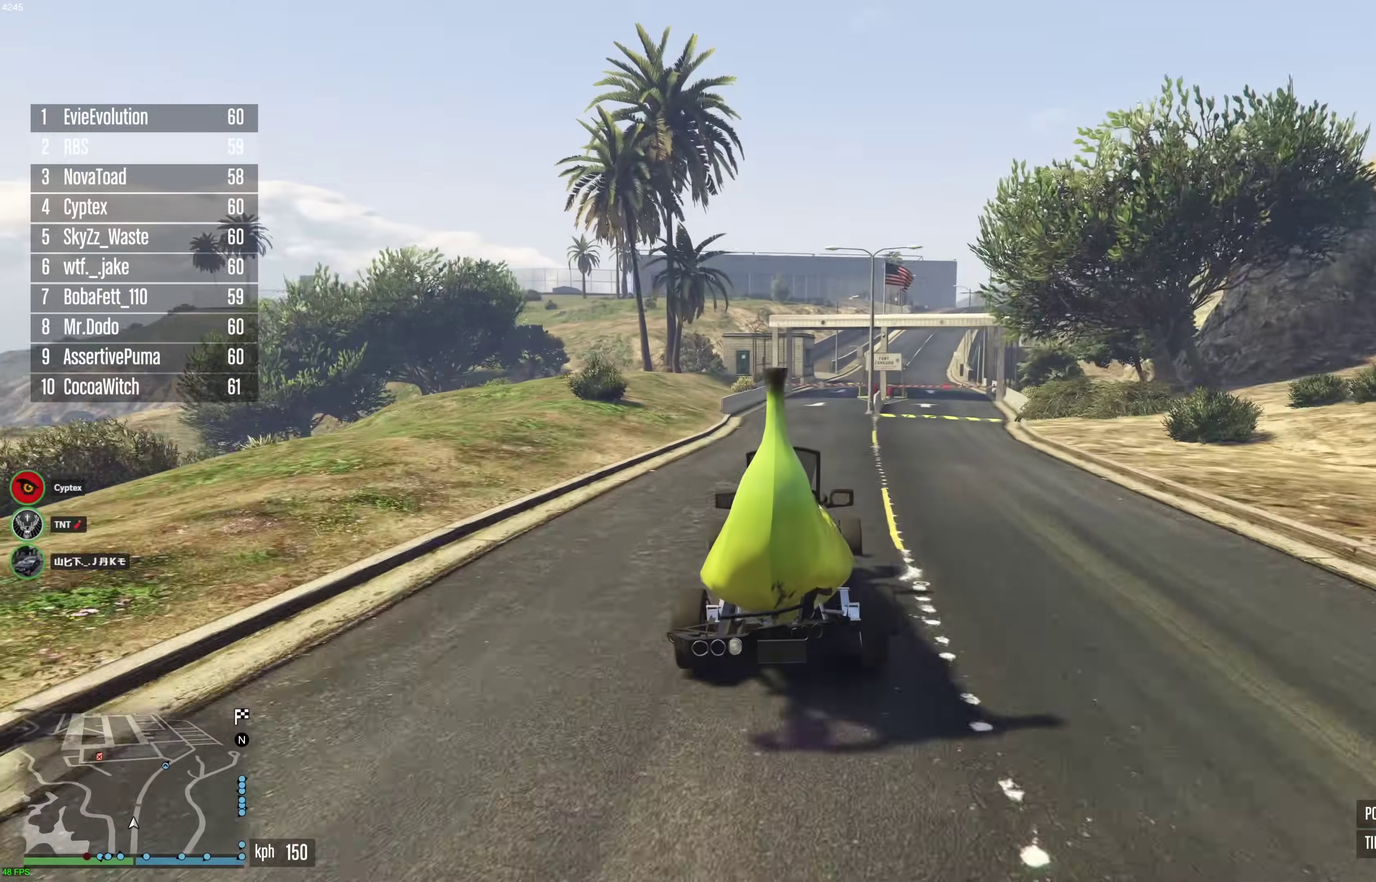
{"dt_ms": 400, "buttons": ["R2"], "left_stick": "center", "right_stick": "center", "events": [[100, "left_stick", "right"], [200, "left_stick", "center"]]}
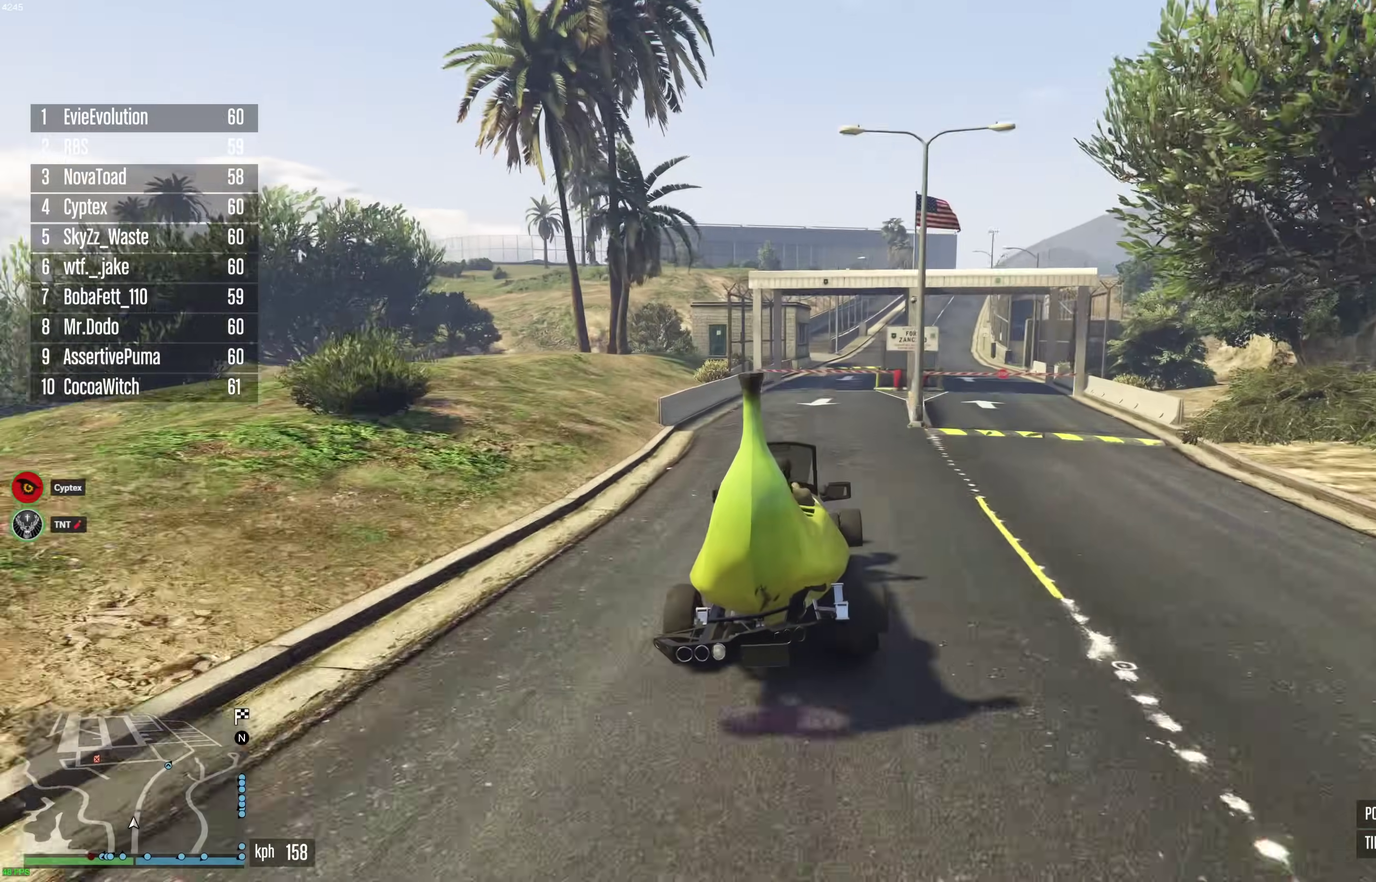
{"dt_ms": 600, "buttons": ["R2"], "left_stick": "right", "right_stick": "center", "events": [[283, "left_stick", "right"], [383, "left_stick", "center"], [533, "left_stick", "right"]]}
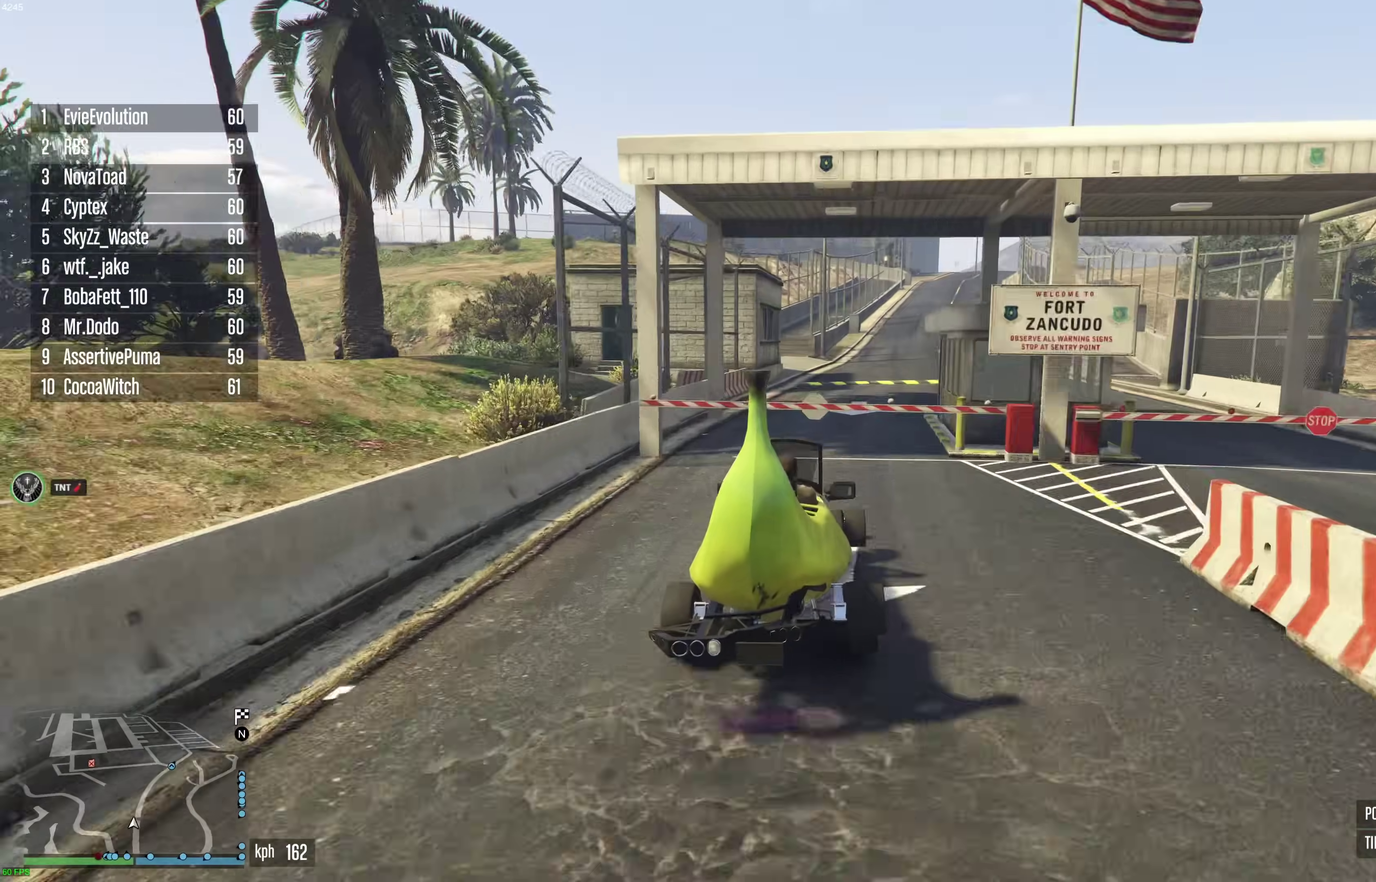
{"dt_ms": 400, "buttons": ["R2"], "left_stick": "center", "right_stick": "center", "events": [[33, "left_stick", "center"], [183, "left_stick", "right"], [283, "left_stick", "center"]]}
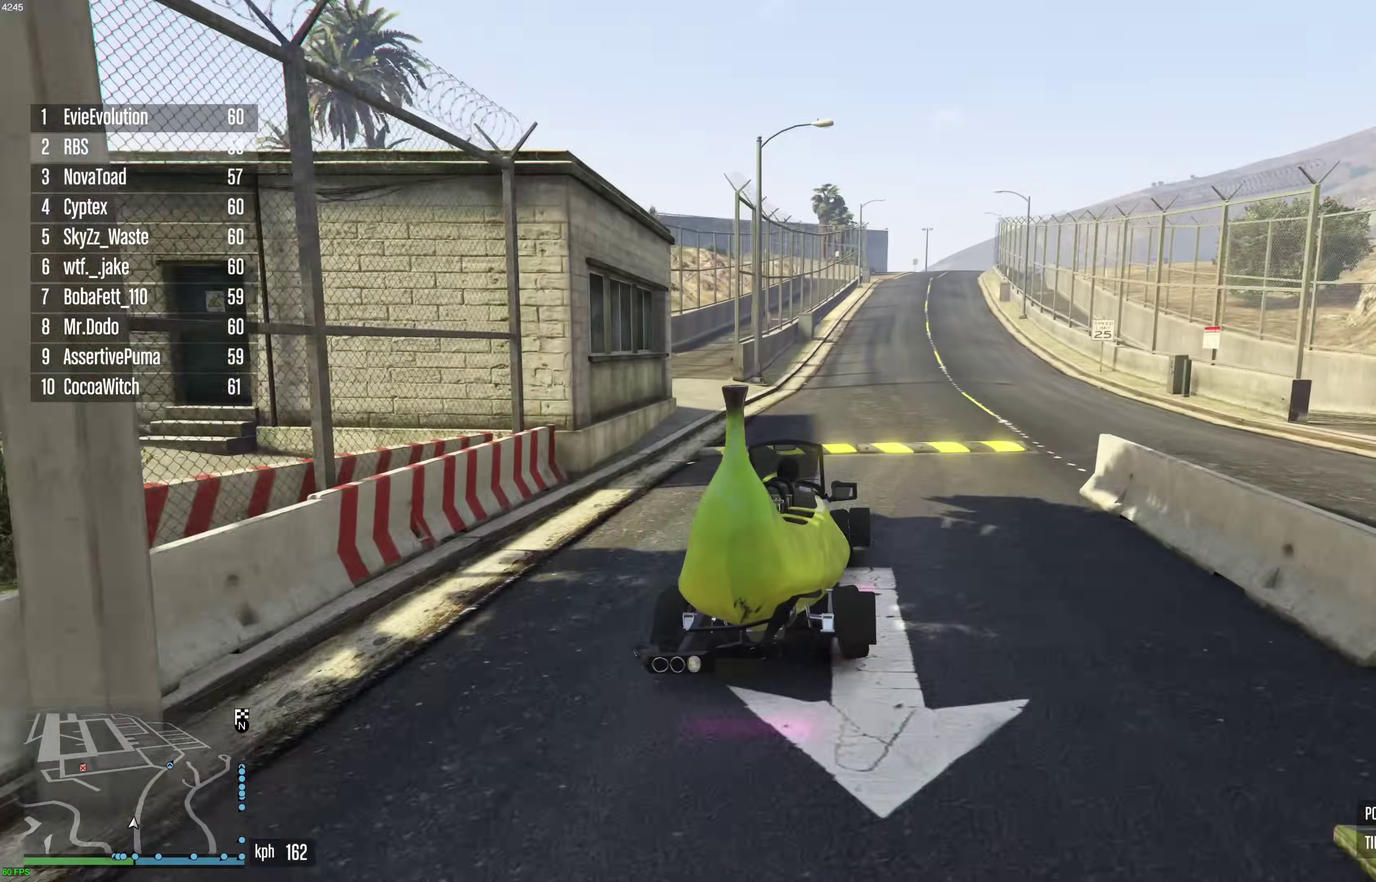
{"dt_ms": 500, "buttons": ["R2"], "left_stick": "center", "right_stick": "center", "events": []}
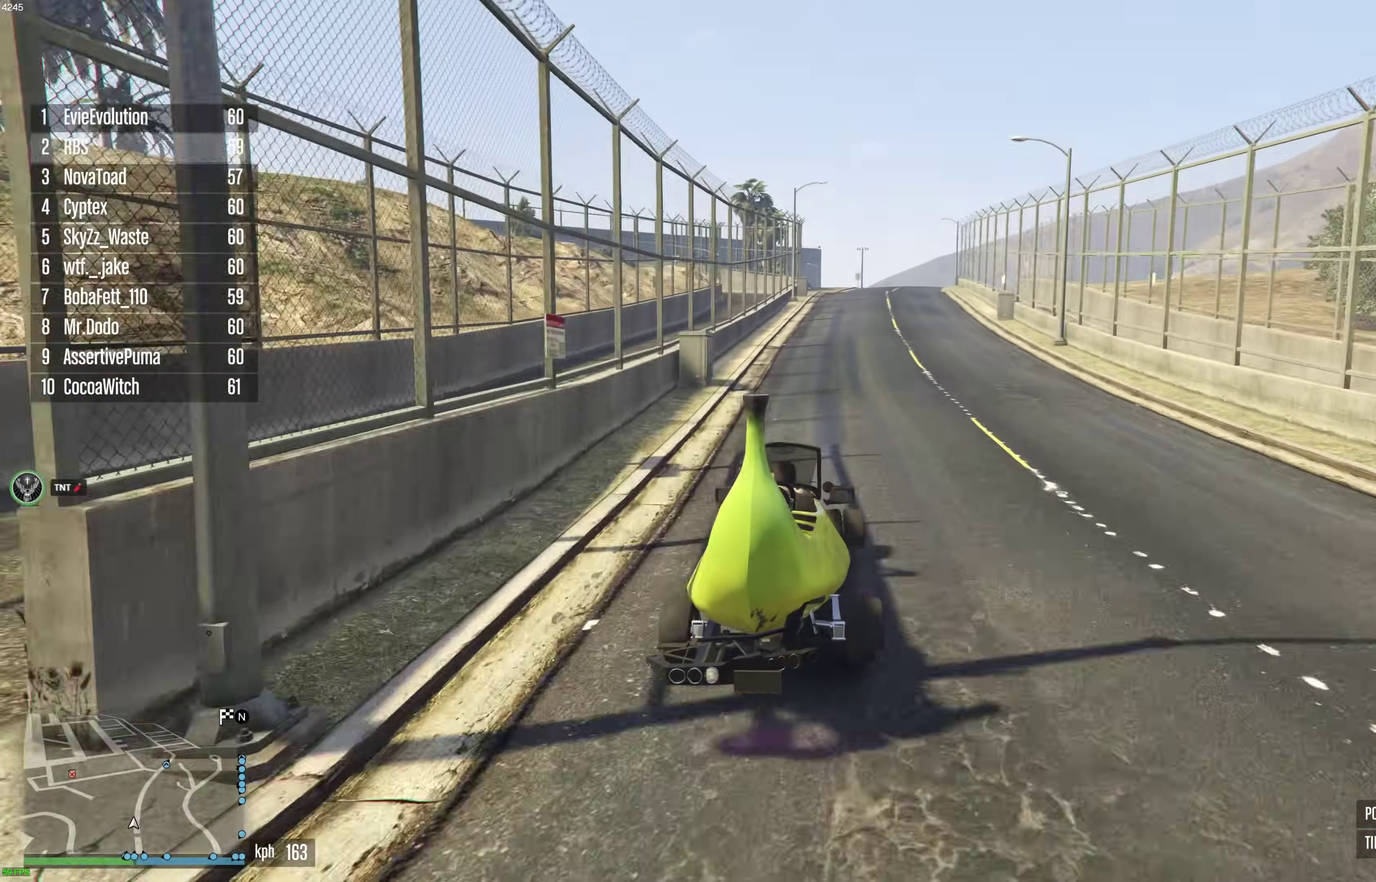
{"dt_ms": 500, "buttons": ["R2"], "left_stick": "center", "right_stick": "center", "events": [[317, "left_stick", "right"], [400, "left_stick", "center"]]}
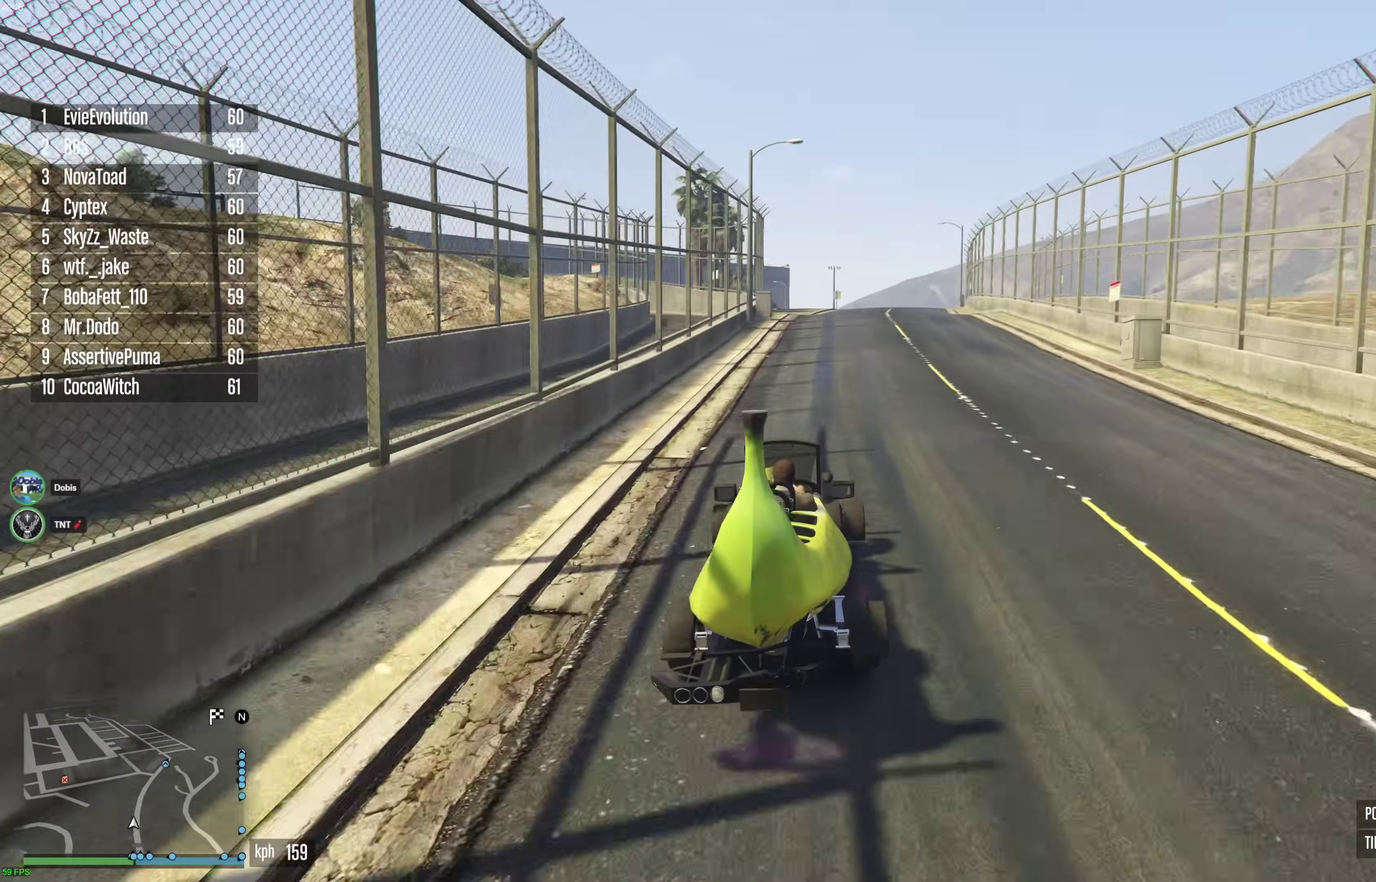
{"dt_ms": 400, "buttons": ["R2"], "left_stick": "center", "right_stick": "center", "events": [[50, "left_stick", "right"], [117, "left_stick", "center"], [233, "left_stick", "right"], [333, "left_stick", "center"]]}
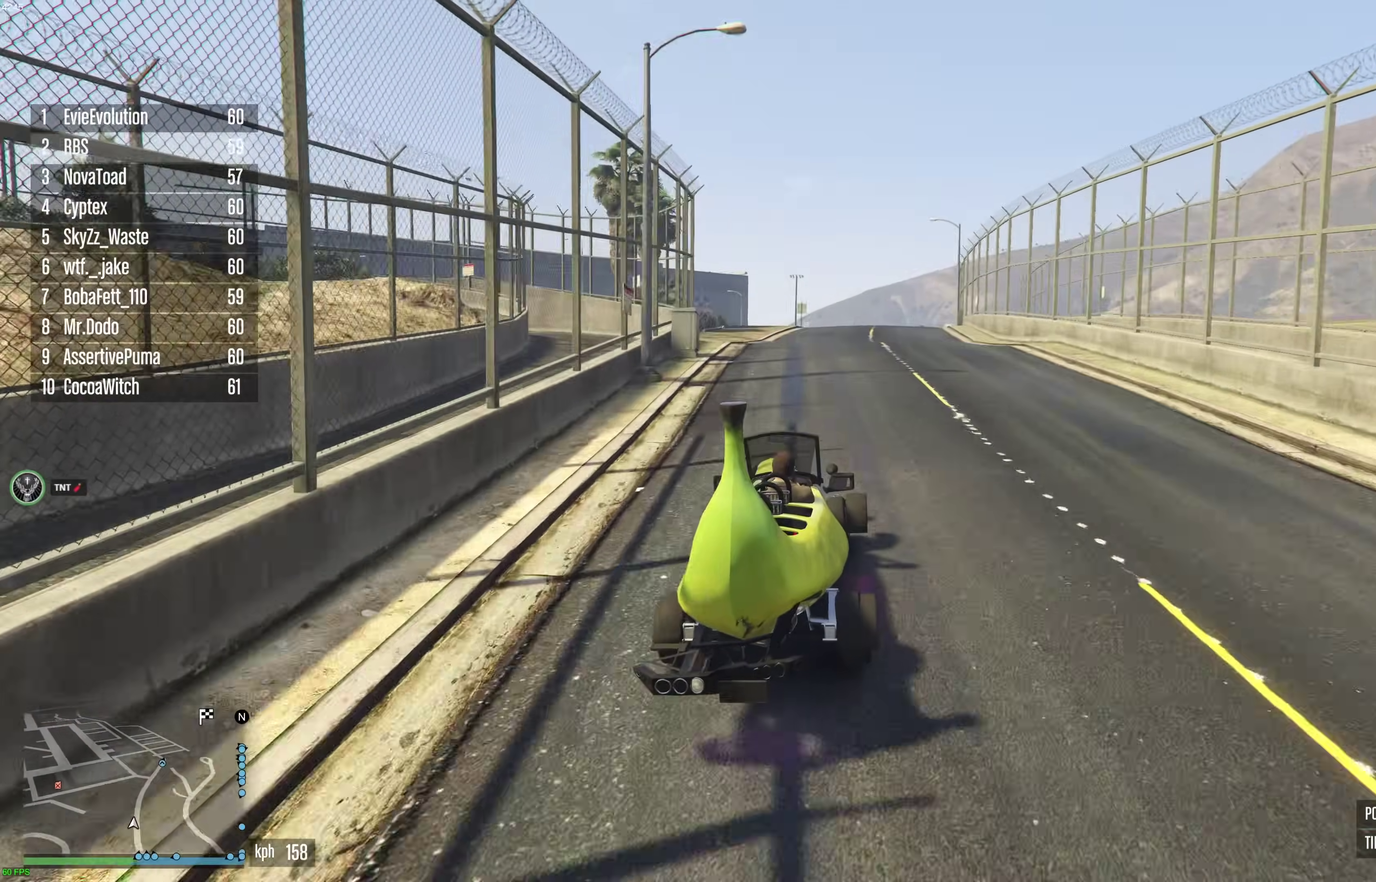
{"dt_ms": 600, "buttons": ["R2"], "left_stick": "center", "right_stick": "center", "events": [[50, "left_stick", "right"], [150, "left_stick", "center"], [267, "left_stick", "right"], [367, "left_stick", "center"]]}
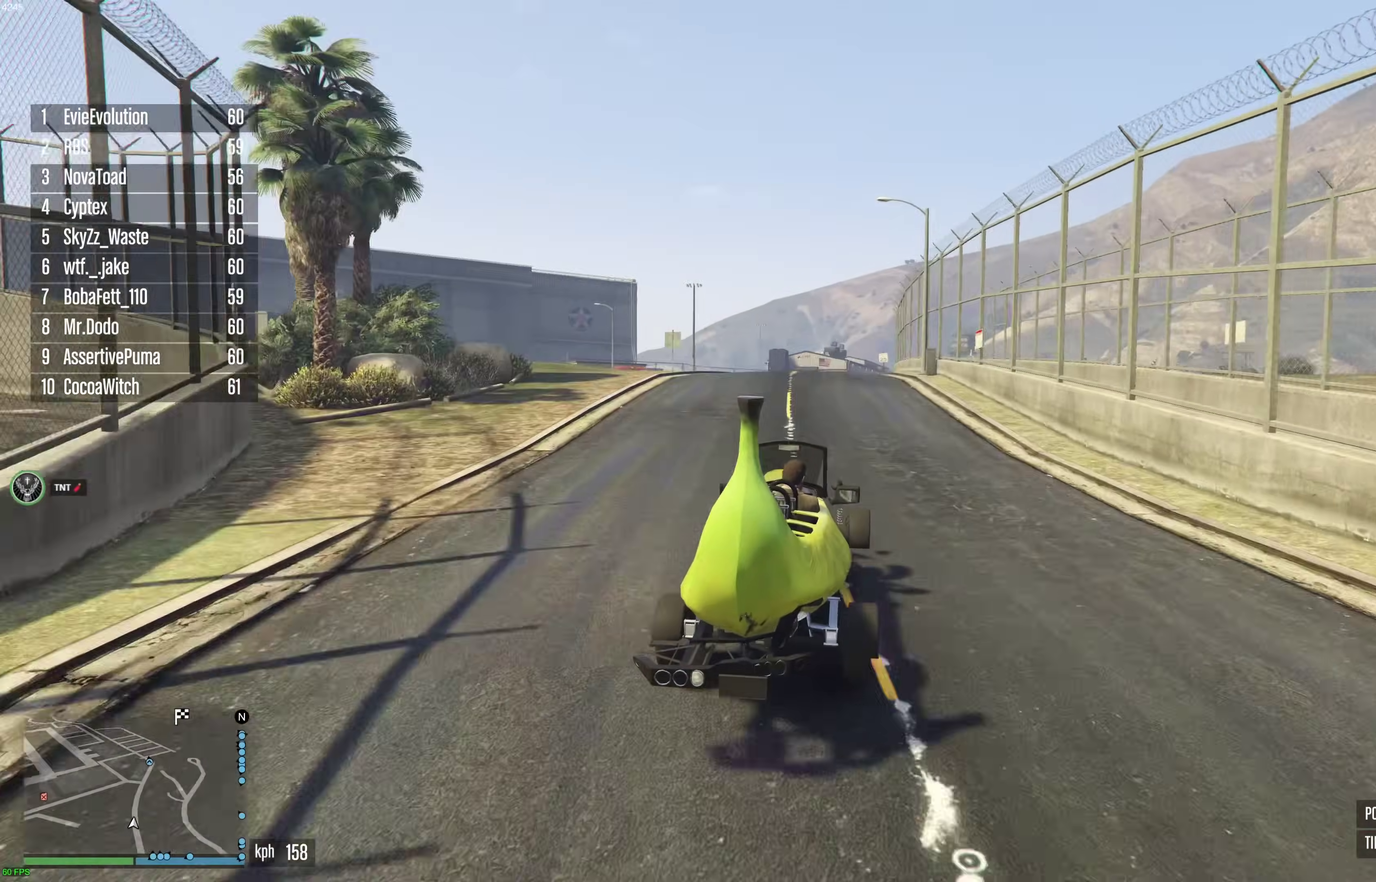
{"dt_ms": 300, "buttons": ["R2"], "left_stick": "right", "right_stick": "center", "events": [[267, "left_stick", "right"]]}
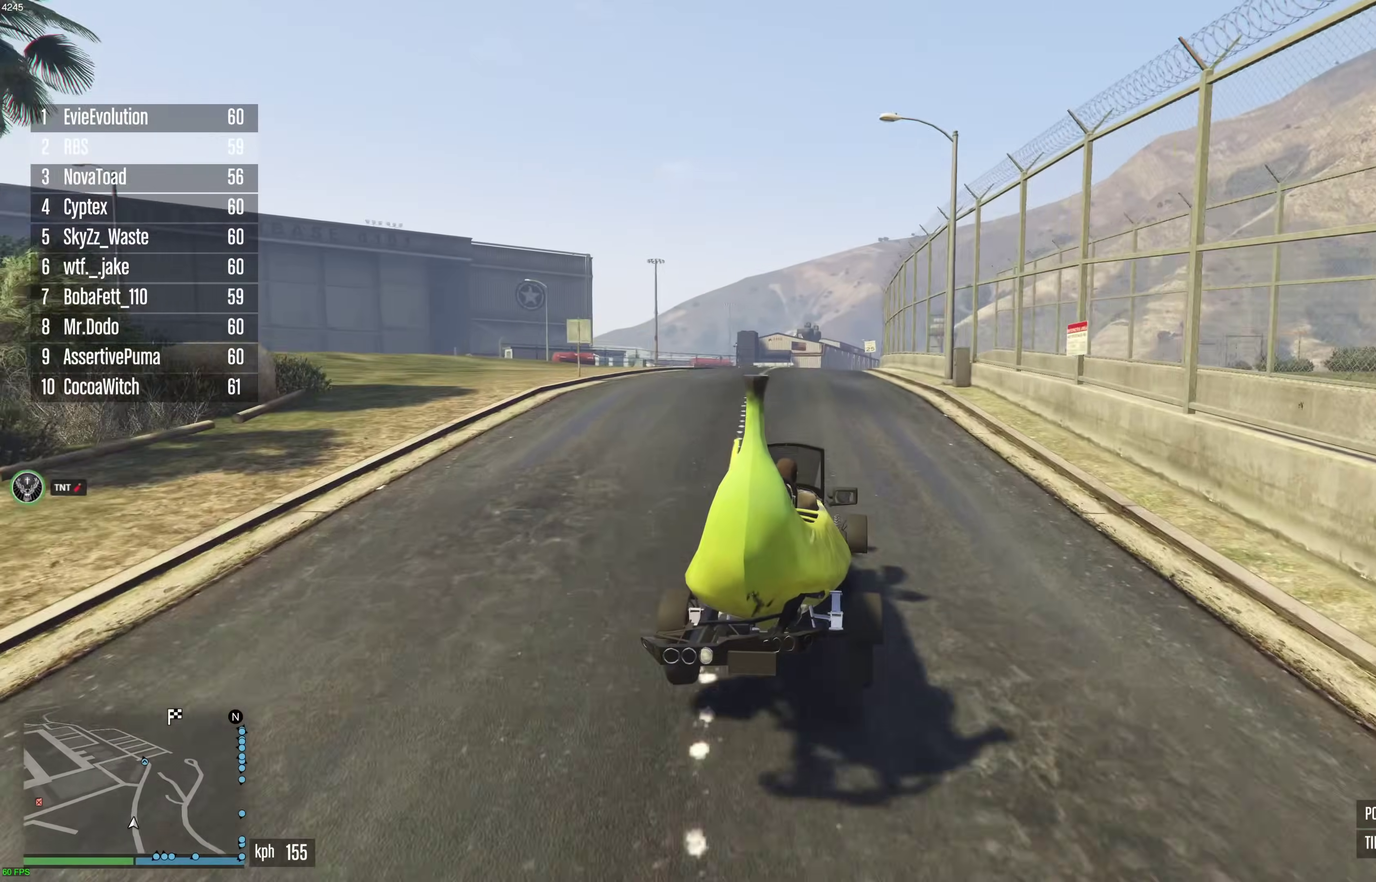
{"dt_ms": 900, "buttons": ["R2"], "left_stick": "up-left", "right_stick": "center", "events": [[50, "left_stick", "center"], [250, "left_stick", "right"], [300, "left_stick", "center"], [650, "left_stick", "left"], [700, "left_stick", "center"], [883, "left_stick", "up-left"]]}
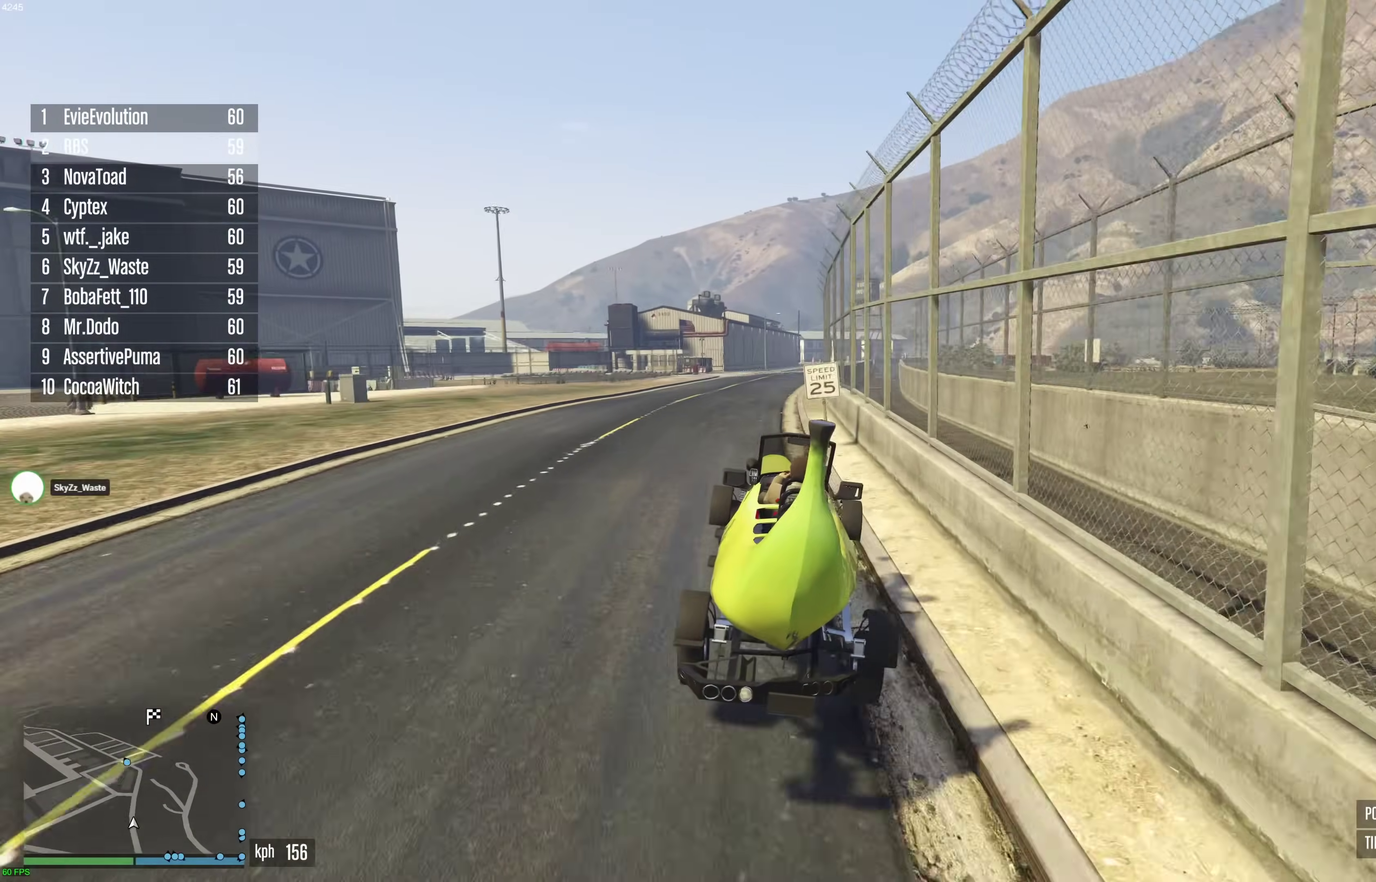
{"dt_ms": 300, "buttons": ["R2"], "left_stick": "center", "right_stick": "center", "events": [[50, "left_stick", "center"], [150, "left_stick", "up-left"], [233, "left_stick", "center"]]}
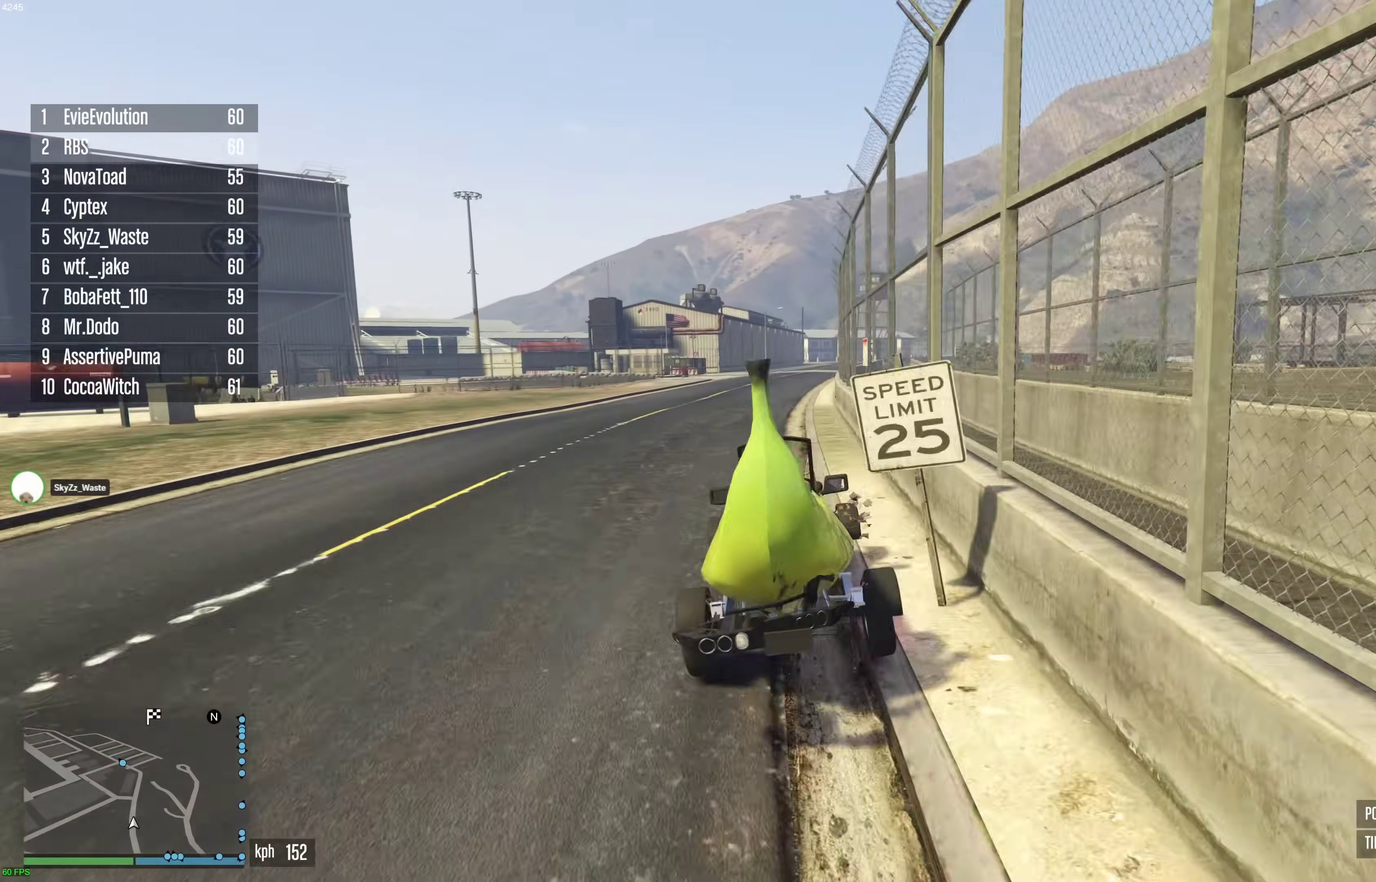
{"dt_ms": 700, "buttons": ["R2"], "left_stick": "center", "right_stick": "center", "events": [[100, "left_stick", "right"], [283, "left_stick", "center"], [367, "left_stick", "right"], [433, "left_stick", "center"]]}
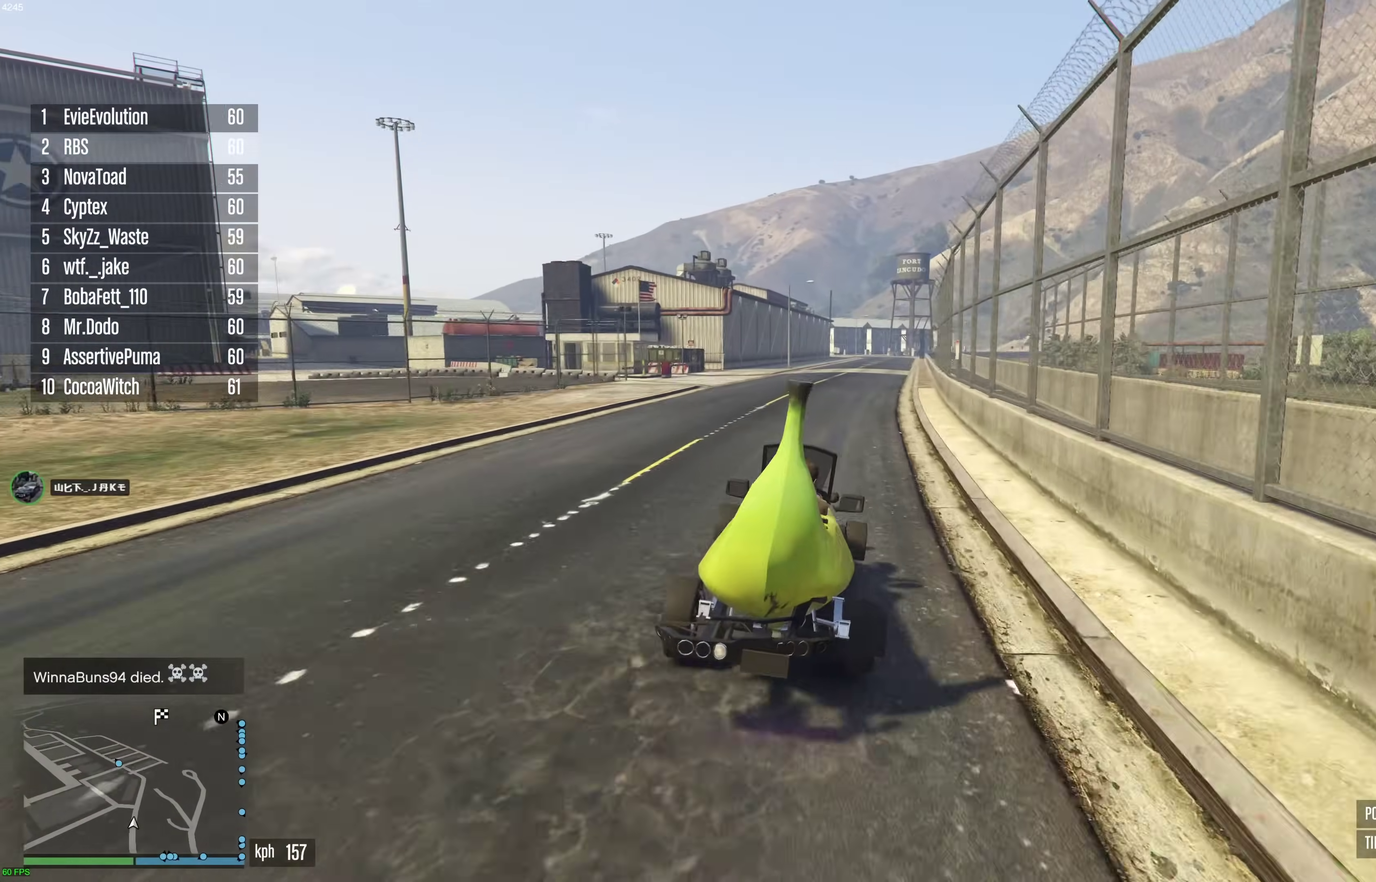
{"dt_ms": 300, "buttons": ["R2"], "left_stick": "center", "right_stick": "center", "events": [[33, "left_stick", "right"], [117, "left_stick", "center"]]}
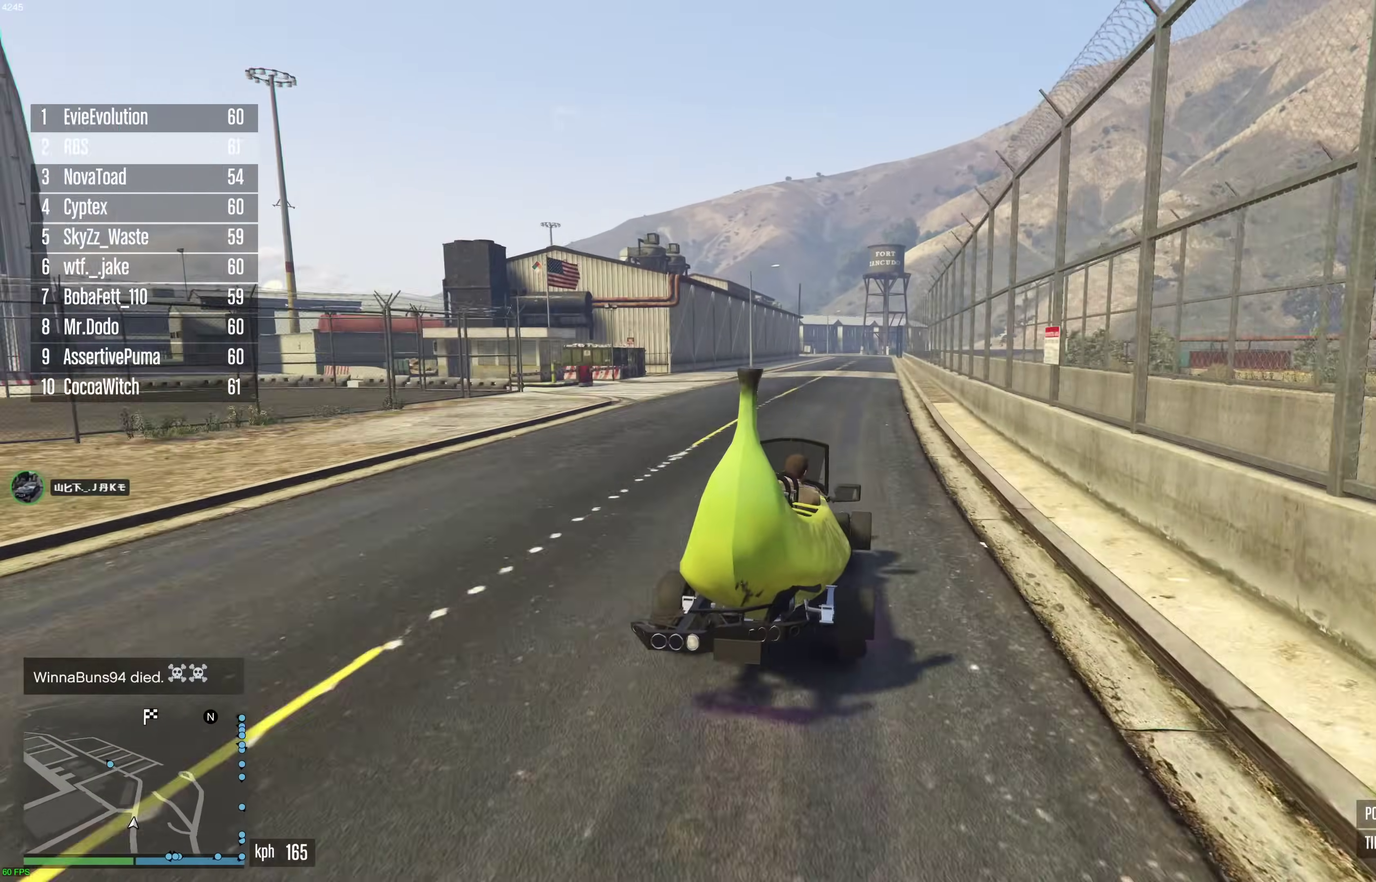
{"dt_ms": 600, "buttons": ["R2"], "left_stick": "center", "right_stick": "center", "events": [[267, "left_stick", "right"], [333, "left_stick", "center"]]}
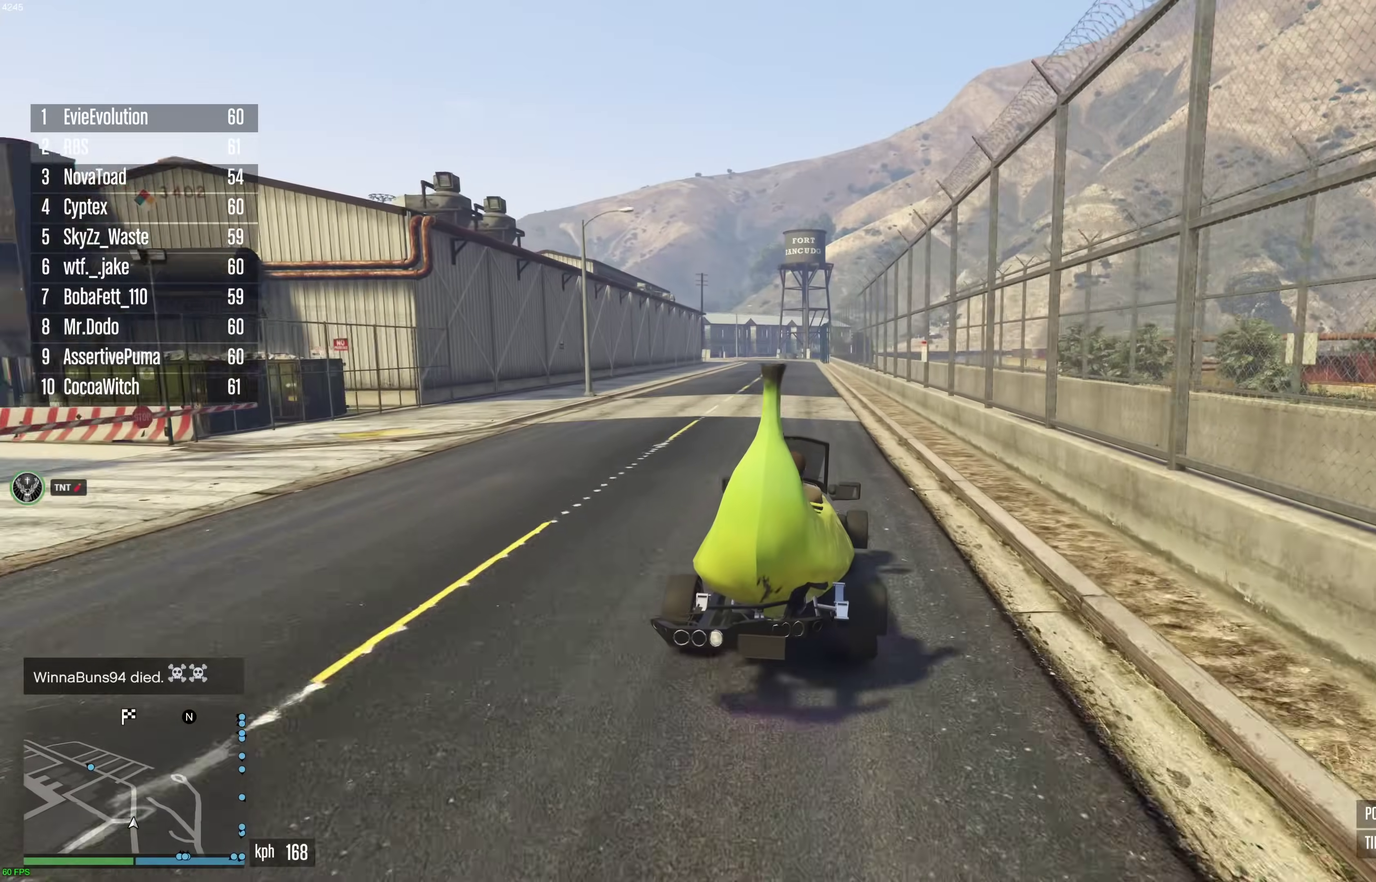
{"dt_ms": 400, "buttons": ["R2"], "left_stick": "center", "right_stick": "center", "events": []}
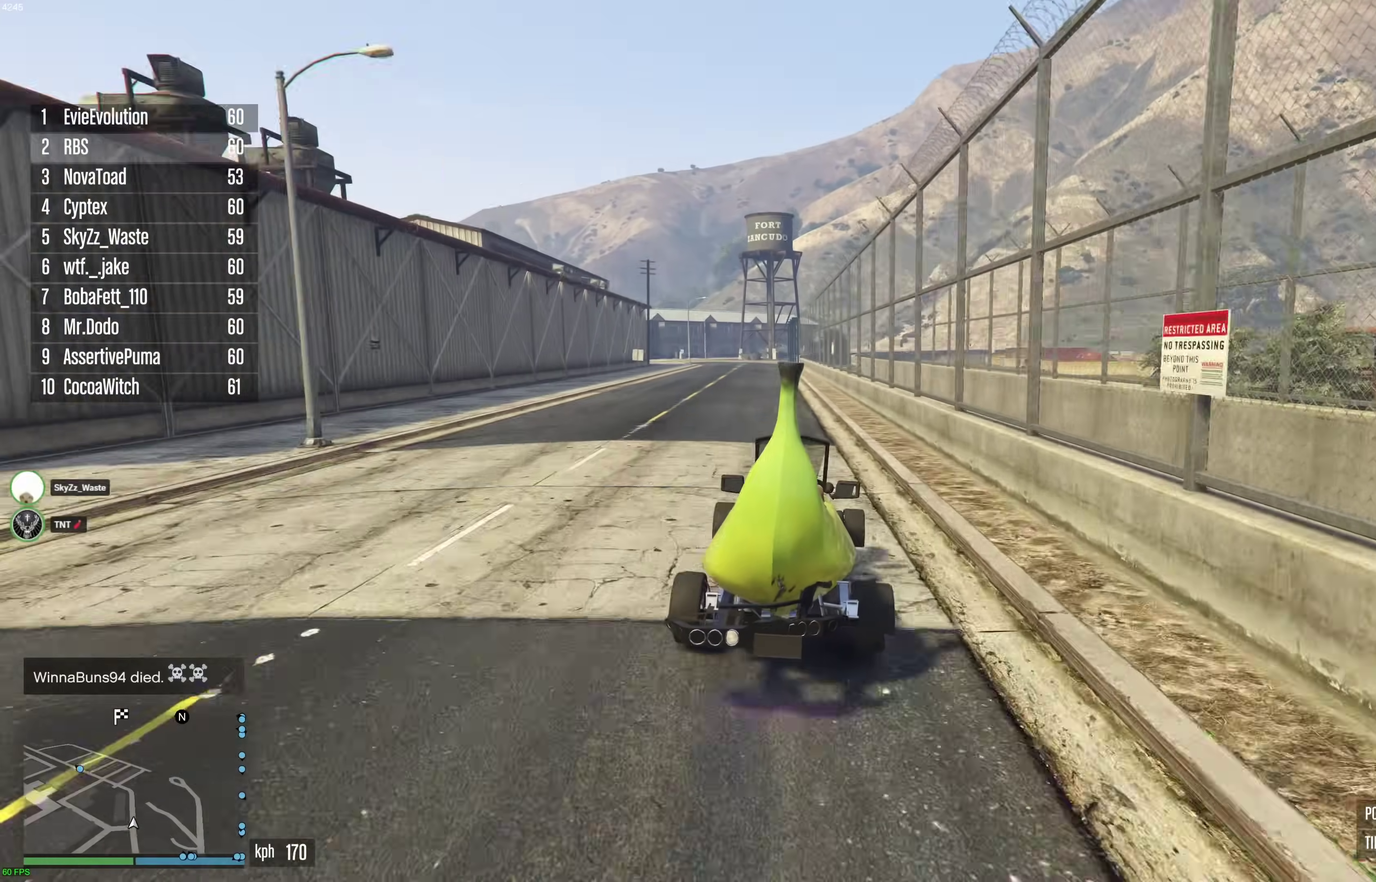
{"dt_ms": 500, "buttons": ["R2"], "left_stick": "up-left", "right_stick": "center", "events": [[117, "left_stick", "up-left"], [183, "left_stick", "center"], [483, "left_stick", "up-left"]]}
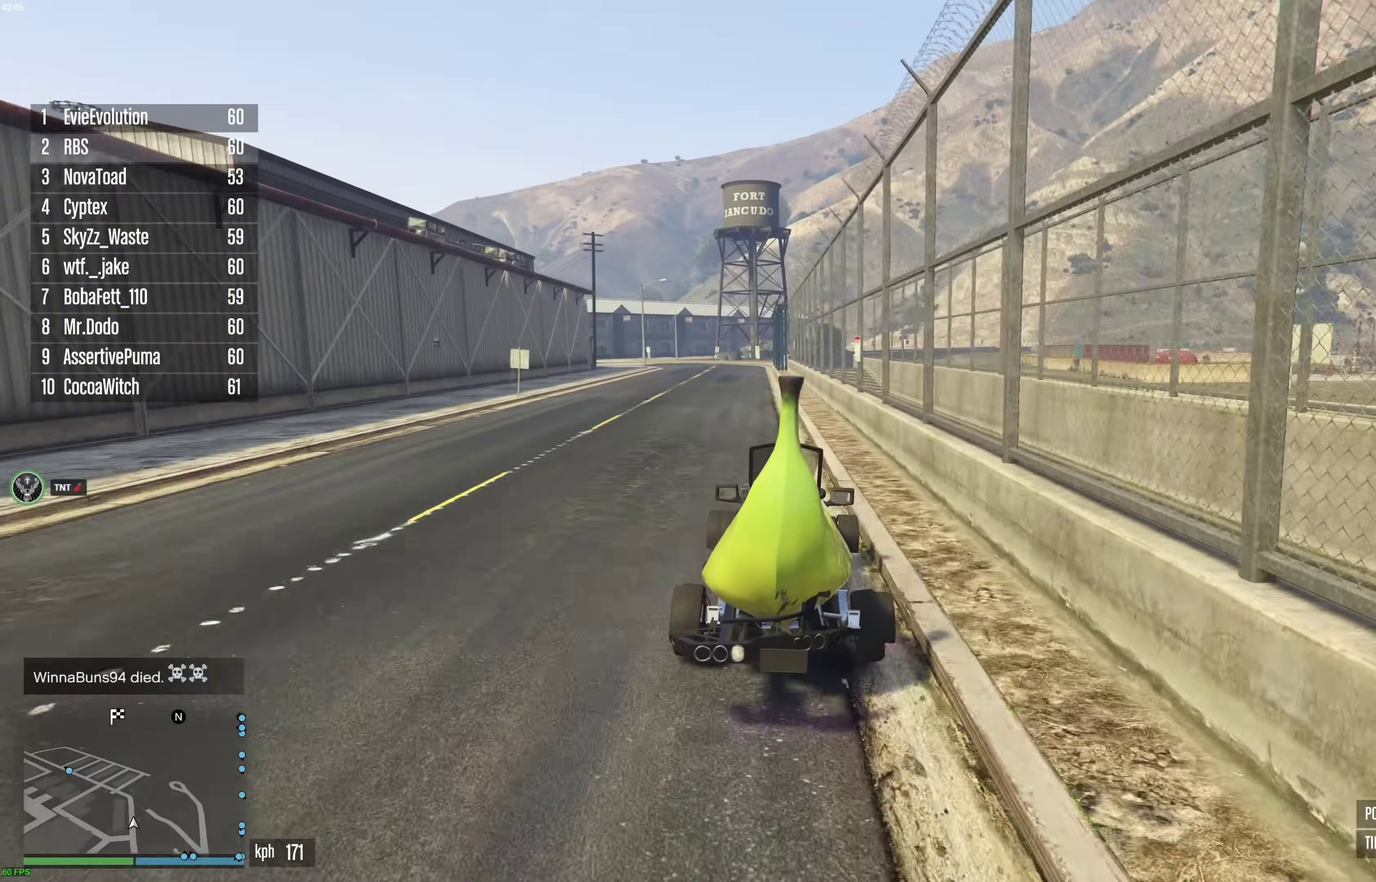
{"dt_ms": 500, "buttons": ["R2"], "left_stick": "up-left", "right_stick": "center", "events": [[67, "left_stick", "center"], [433, "left_stick", "up-left"]]}
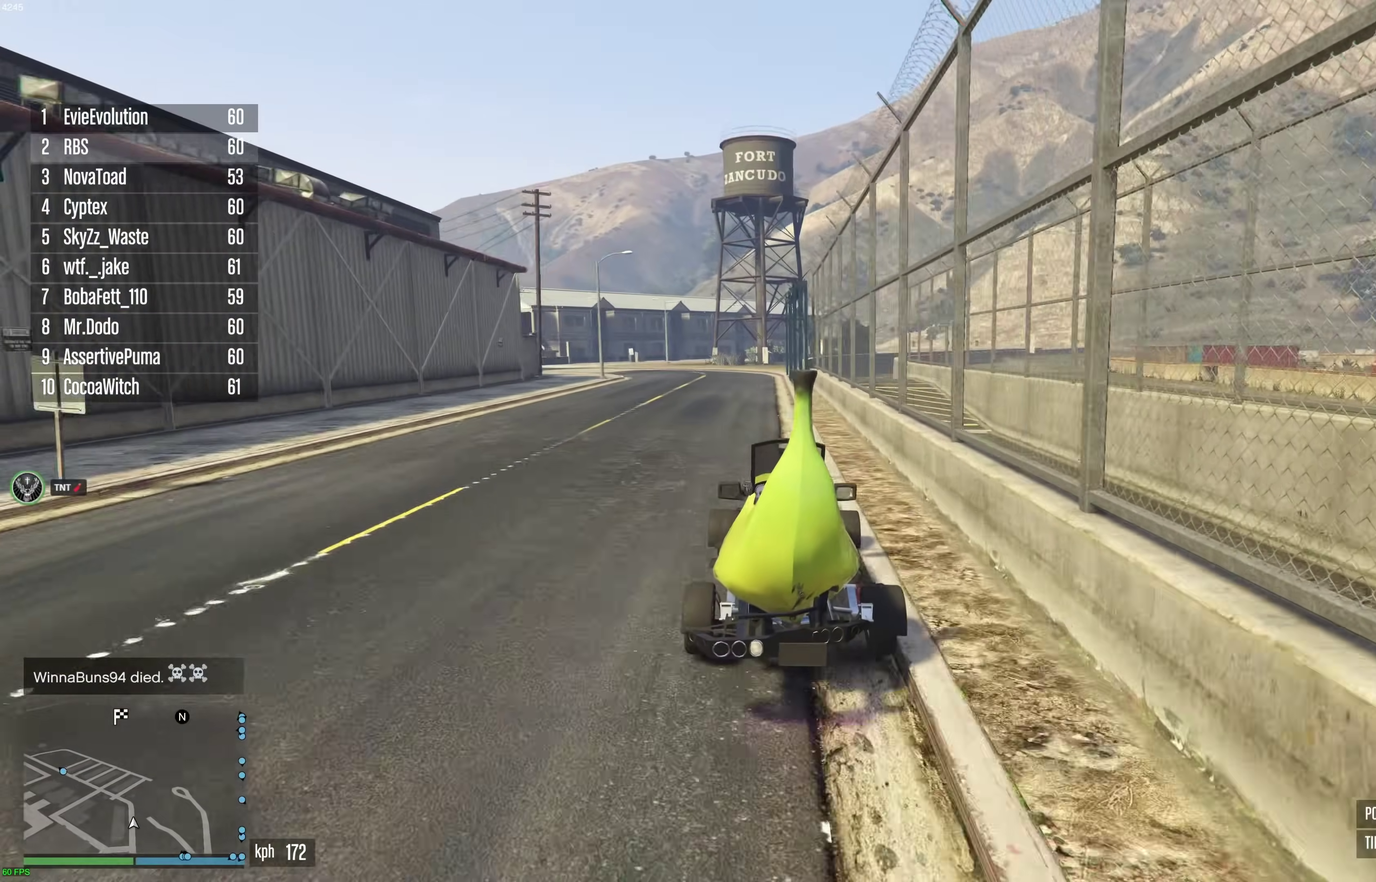
{"dt_ms": 400, "buttons": ["R2"], "left_stick": "up-left", "right_stick": "center", "events": [[33, "left_stick", "center"], [150, "left_stick", "up-left"], [233, "left_stick", "center"], [400, "left_stick", "up-left"]]}
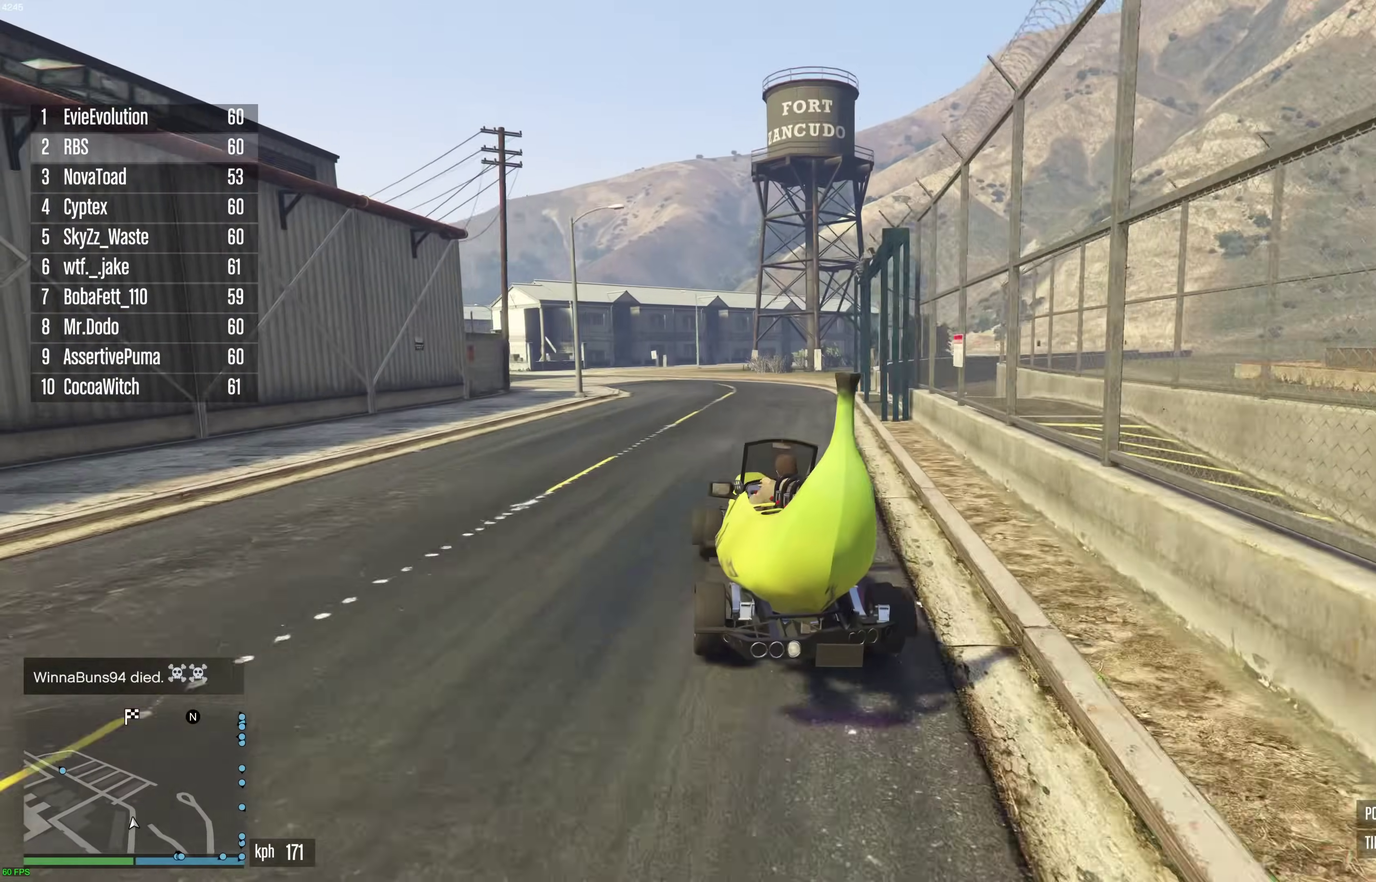
{"dt_ms": 600, "buttons": ["R2"], "left_stick": "center", "right_stick": "center", "events": [[183, "left_stick", "center"], [267, "left_stick", "up-left"], [400, "left_stick", "center"], [450, "left_stick", "left"], [500, "left_stick", "up-left"], [583, "left_stick", "center"]]}
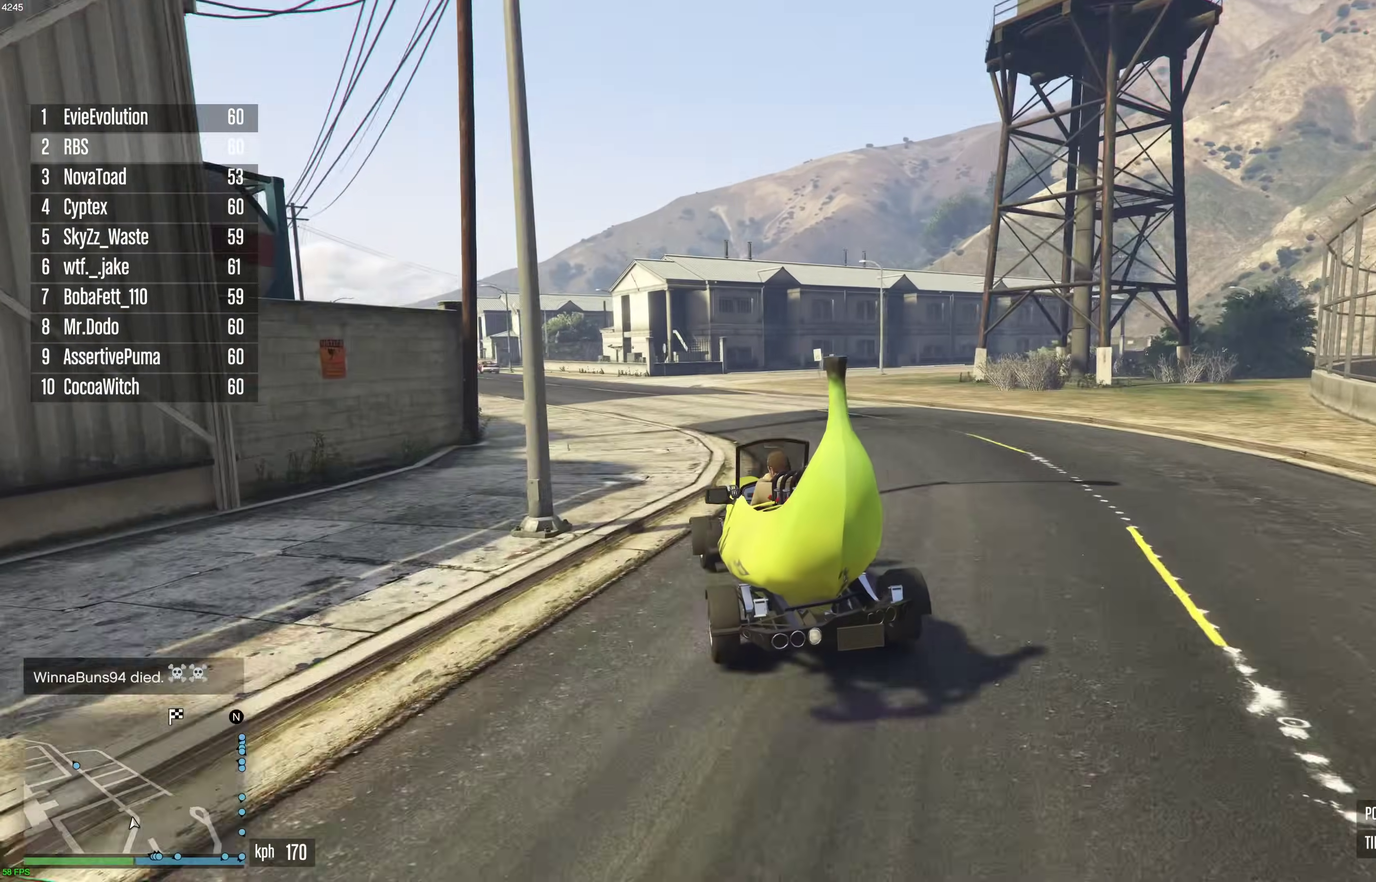
{"dt_ms": 300, "buttons": ["R2"], "left_stick": "up-left", "right_stick": "center", "events": [[83, "left_stick", "up-left"], [167, "left_stick", "center"], [267, "left_stick", "up-left"]]}
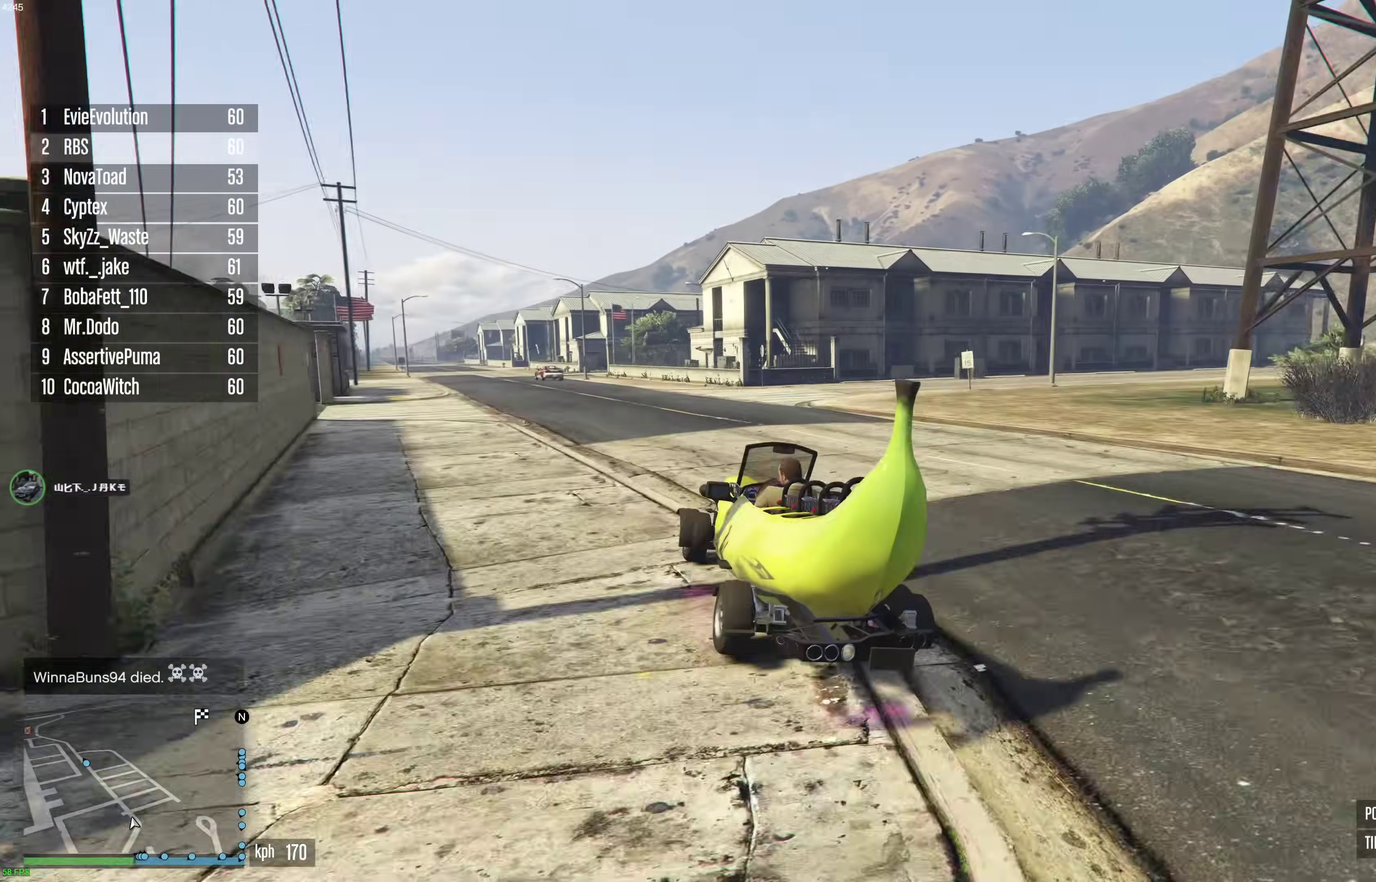
{"dt_ms": 900, "buttons": ["R2"], "left_stick": "center", "right_stick": "center", "events": [[67, "left_stick", "center"], [283, "left_stick", "up-left"], [417, "left_stick", "center"], [467, "left_stick", "up-left"], [600, "left_stick", "center"], [717, "left_stick", "up-left"], [800, "left_stick", "center"]]}
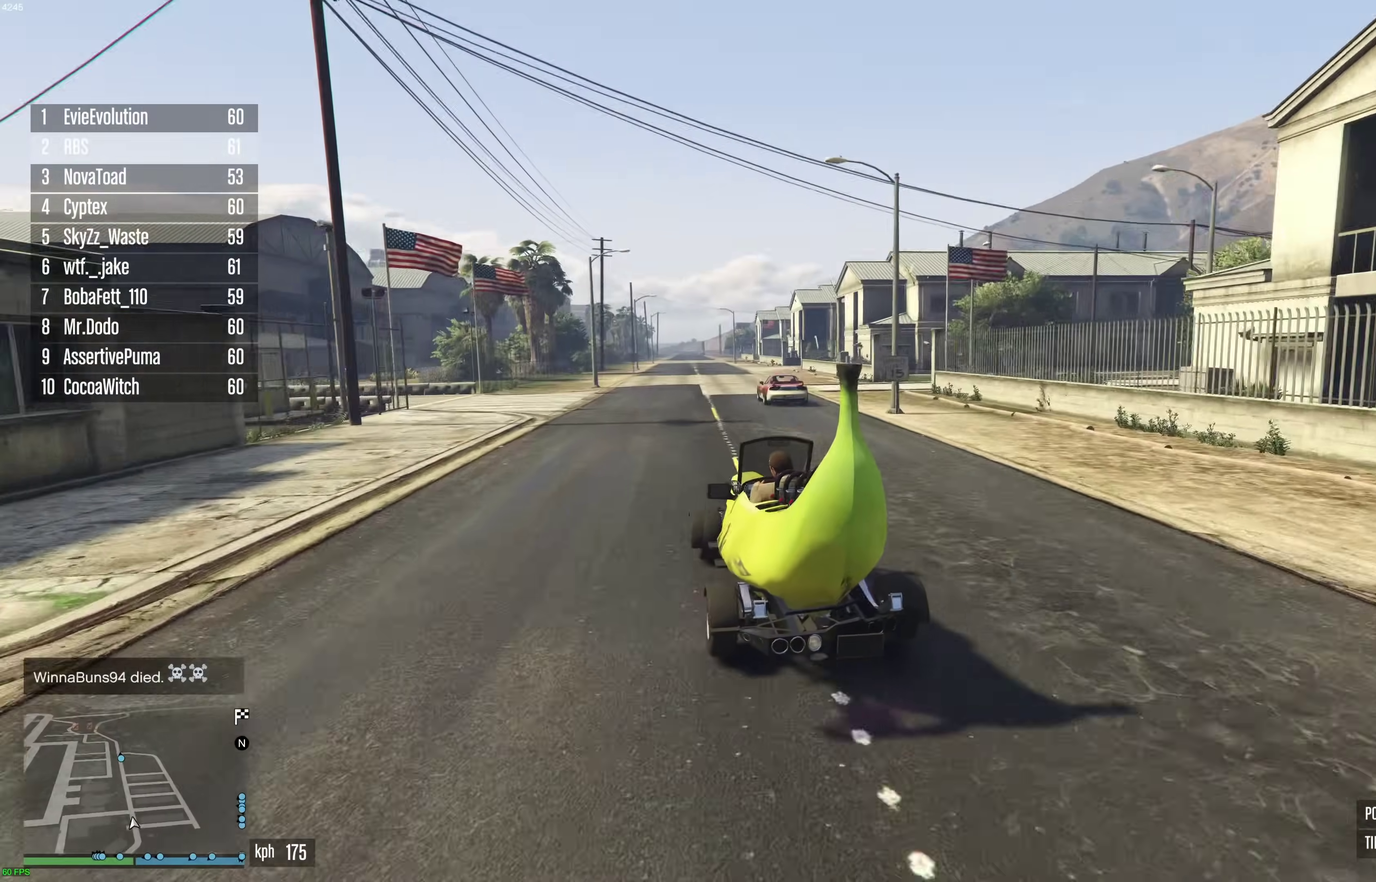
{"dt_ms": 300, "buttons": ["R2"], "left_stick": "right", "right_stick": "center", "events": [[200, "left_stick", "right"]]}
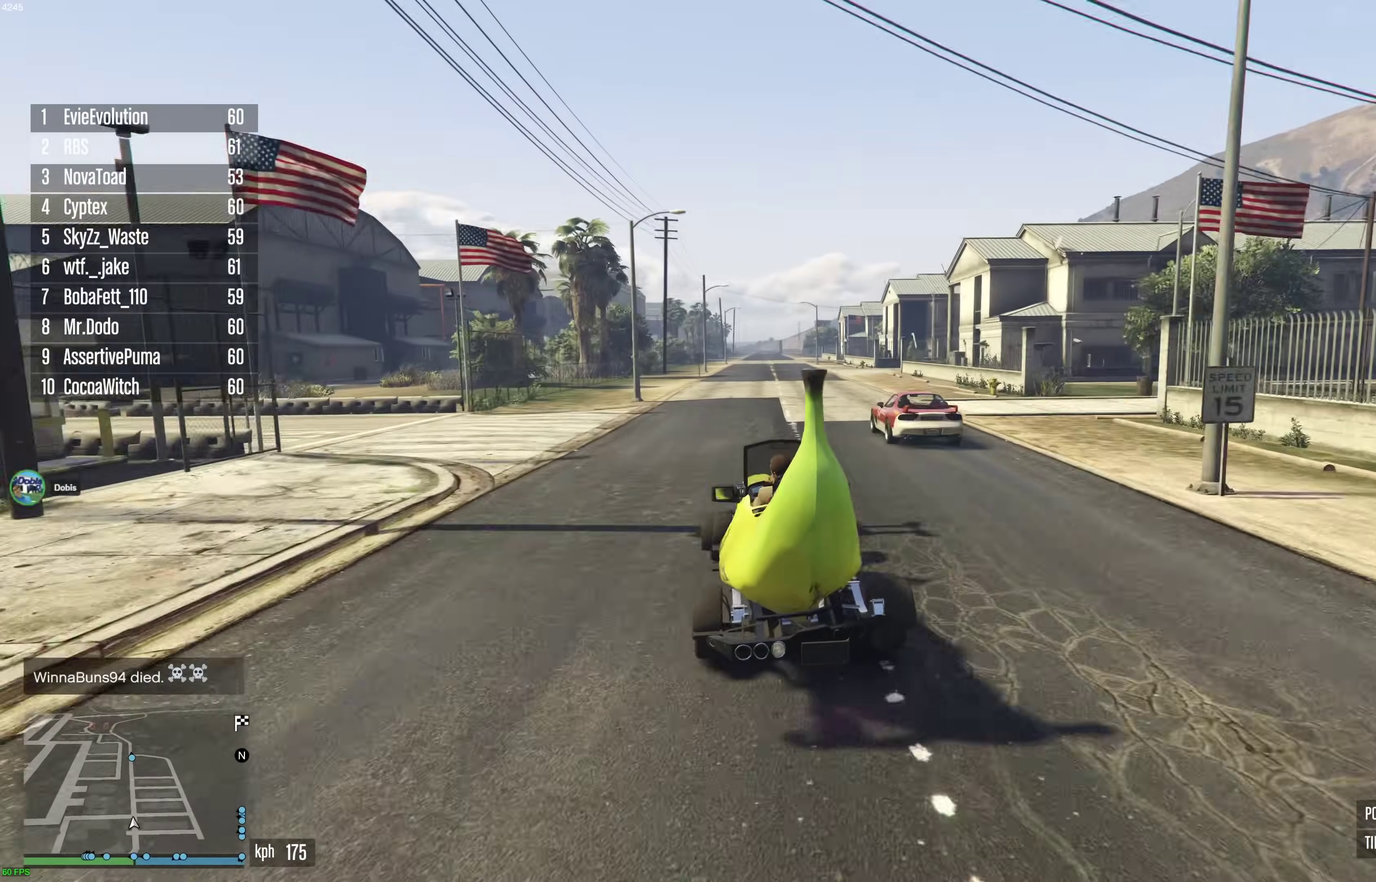
{"dt_ms": 600, "buttons": ["R2"], "left_stick": "center", "right_stick": "center", "events": [[17, "left_stick", "center"], [150, "left_stick", "right"], [233, "left_stick", "center"], [467, "left_stick", "right"], [550, "left_stick", "center"]]}
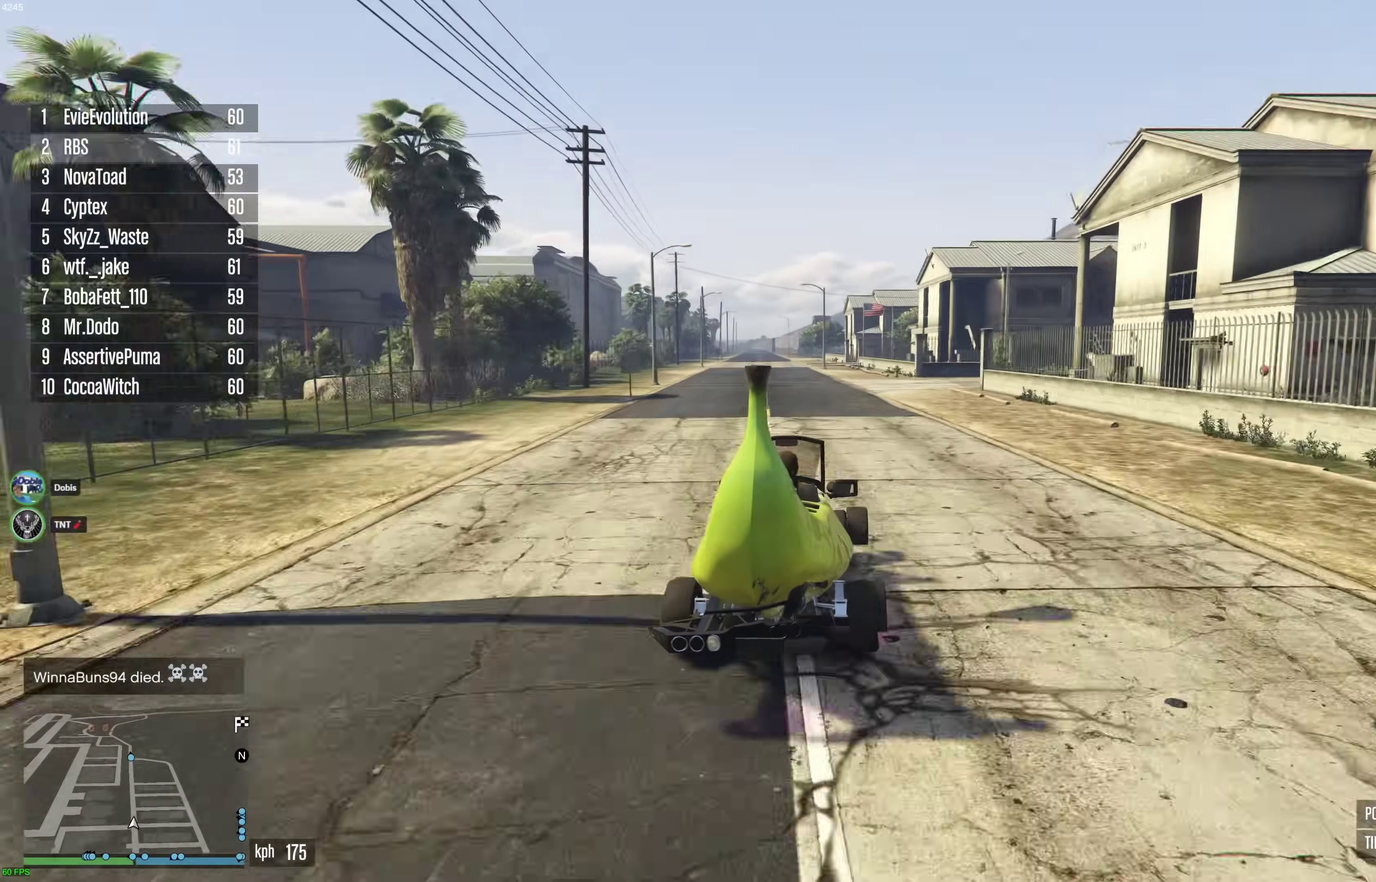
{"dt_ms": 400, "buttons": ["R2"], "left_stick": "up-left", "right_stick": "center", "events": [[400, "left_stick", "up-left"]]}
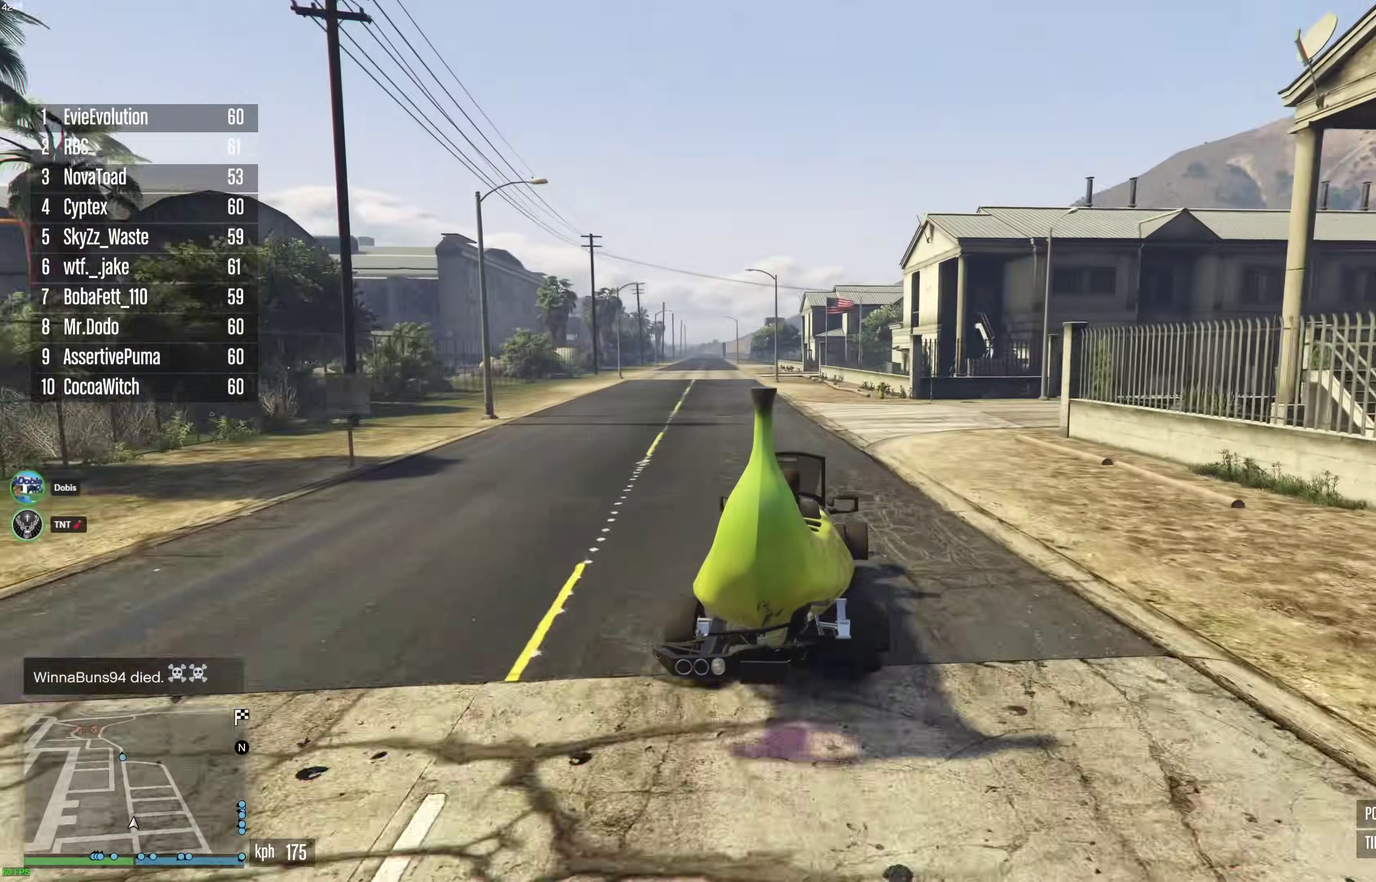
{"dt_ms": 500, "buttons": ["R2"], "left_stick": "up-left", "right_stick": "center", "events": [[117, "left_stick", "center"], [283, "left_stick", "up-left"], [383, "left_stick", "center"], [483, "left_stick", "up-left"]]}